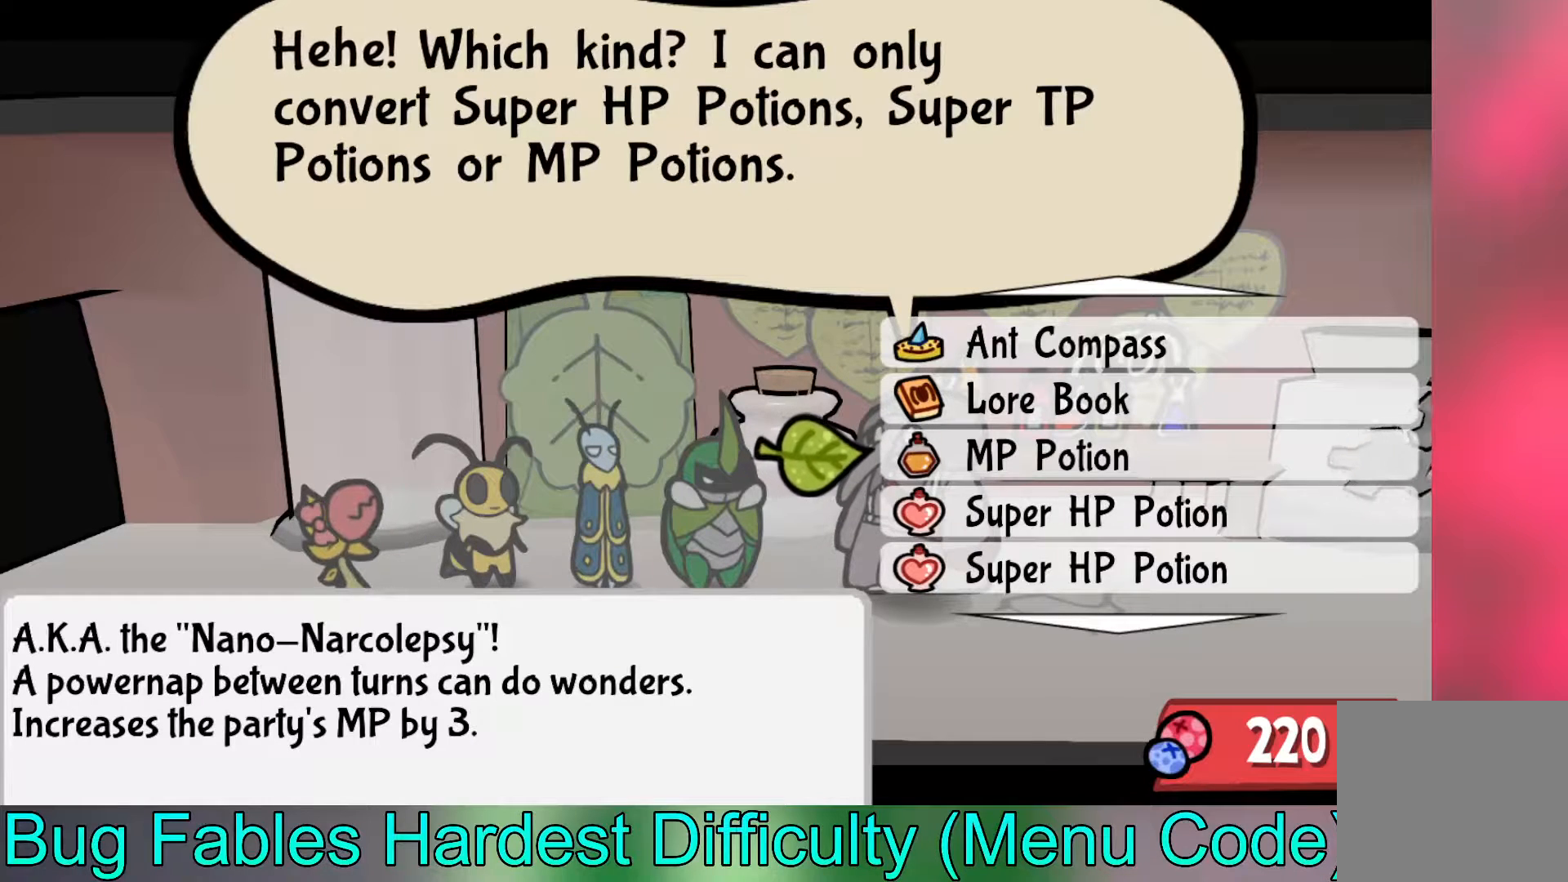
Gameplay with a controller (Xbox layout); each line is a JSON object with the inputs held at the frame after it. "events" lists button and stick changes between this image and that frame as [ms after this image, input, new state], when the widget could be followed in between. Not read: right_stick.
{"buttons": [], "left_stick": "center", "events": [[333, "A", "down"], [400, "A", "up"]]}
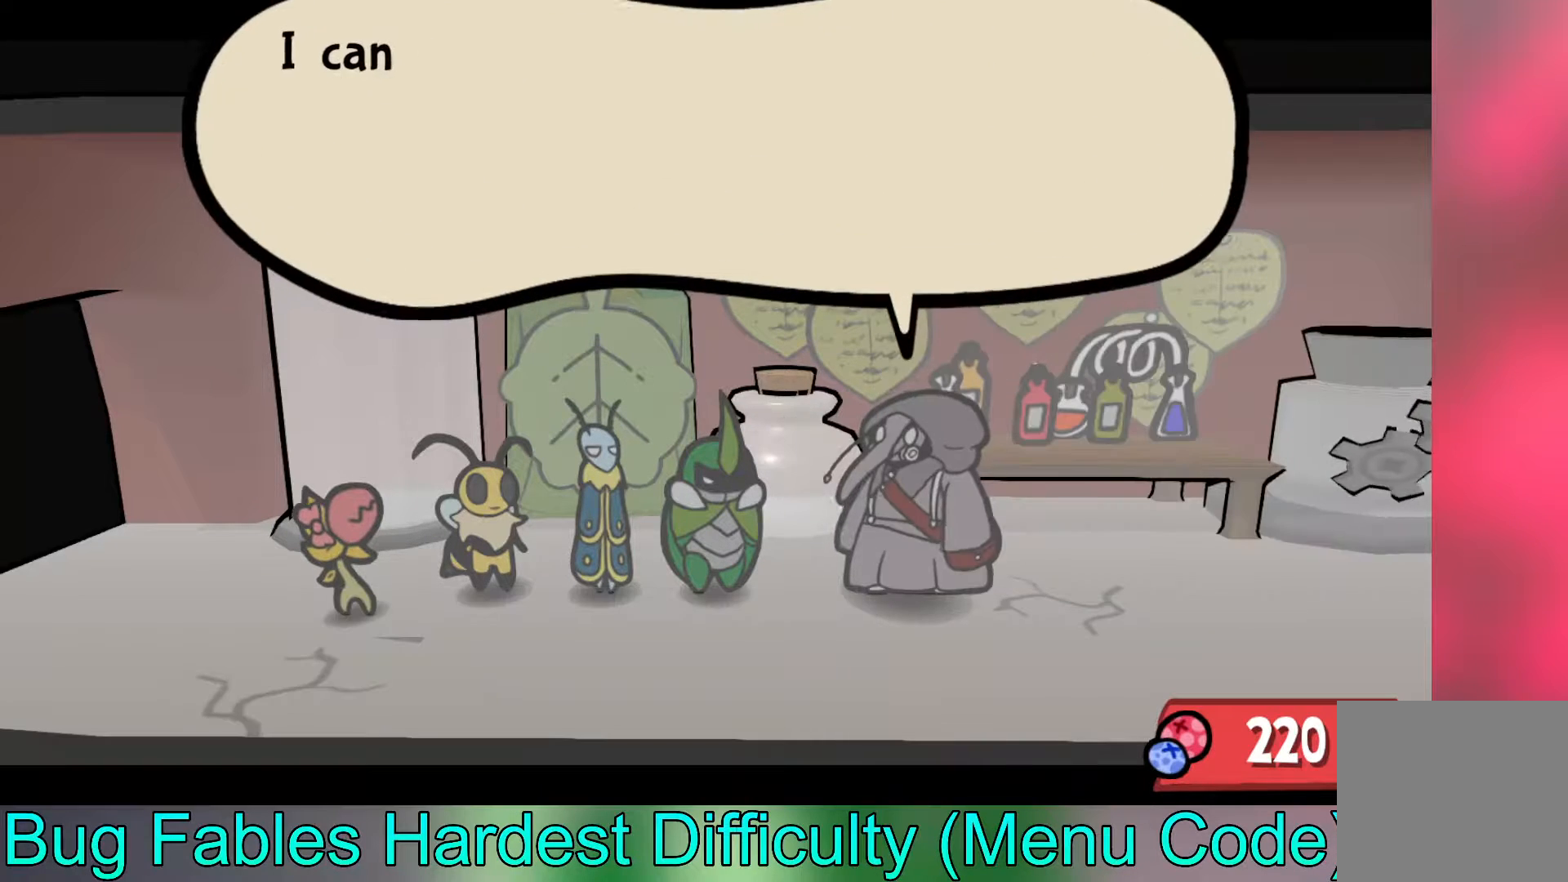
{"buttons": [], "left_stick": "center", "events": [[383, "B", "down"], [467, "B", "up"]]}
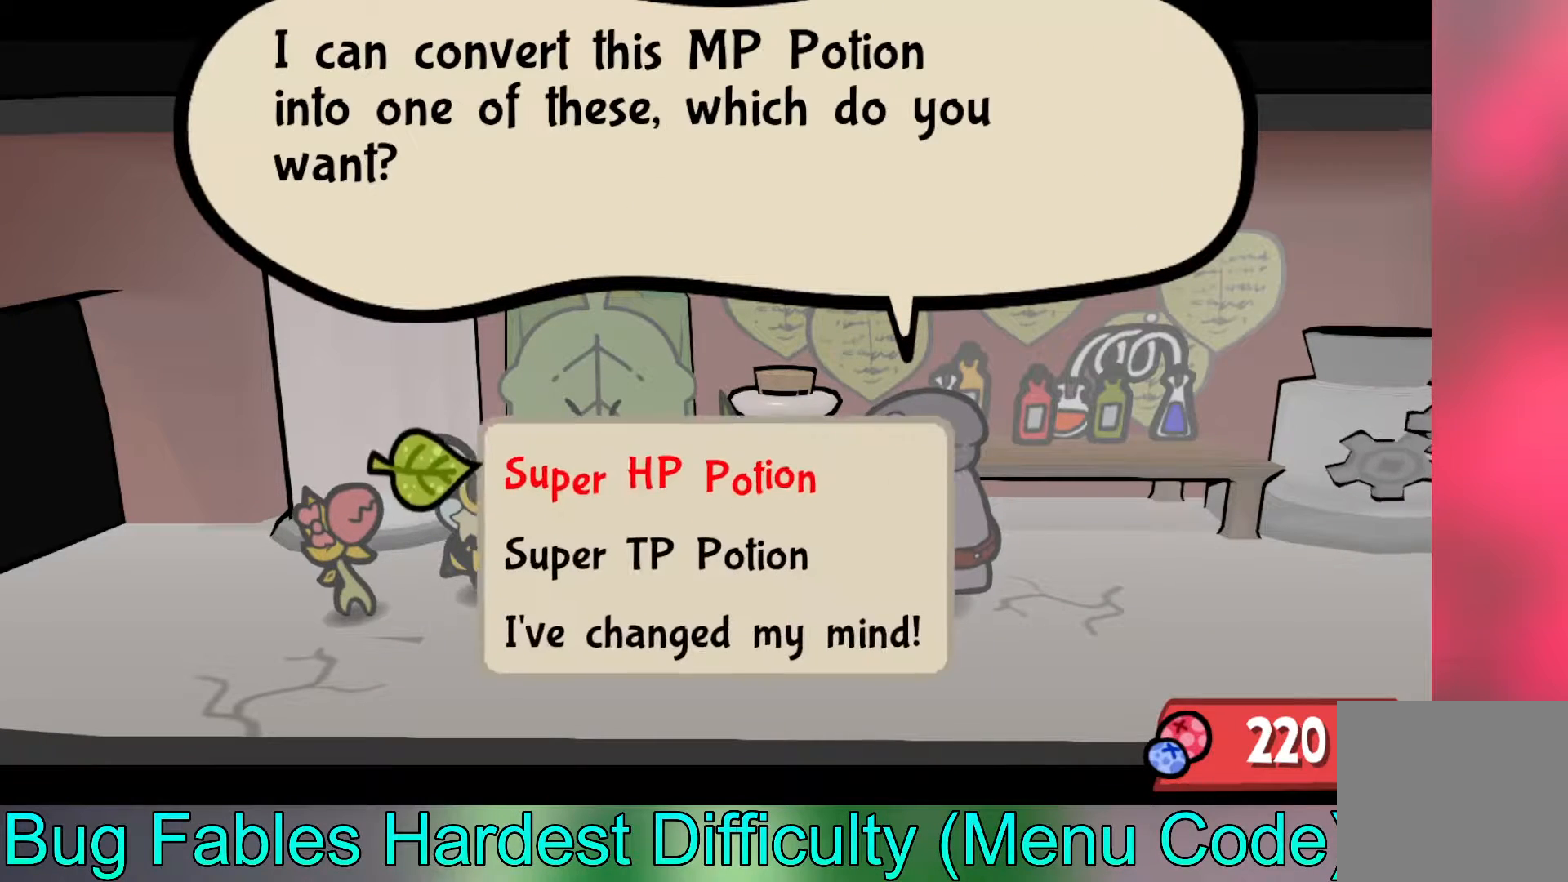
{"buttons": [], "left_stick": "center", "events": []}
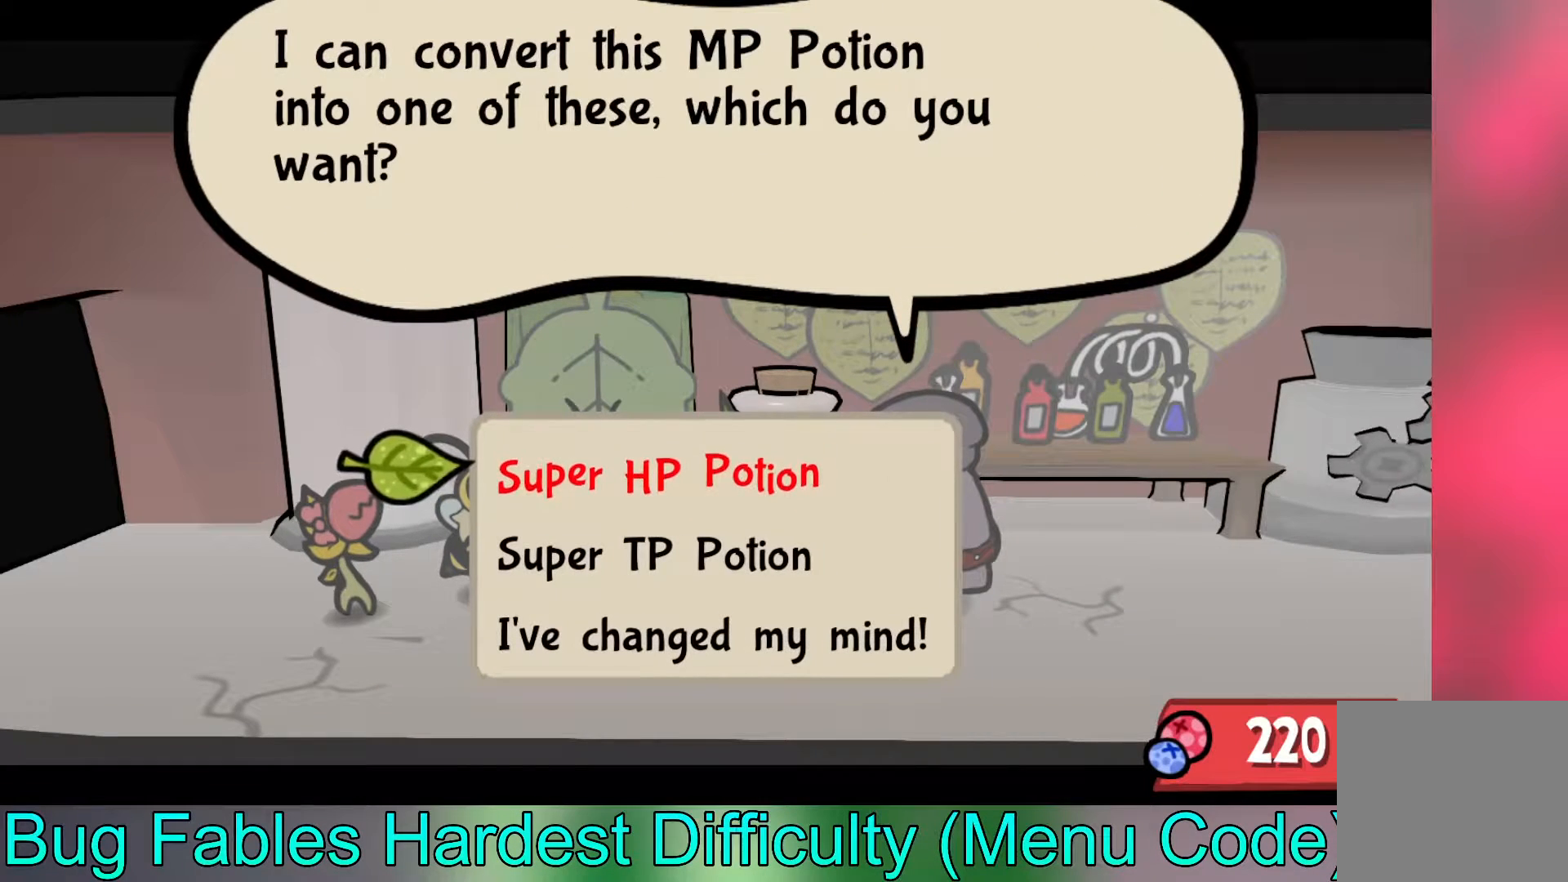
{"buttons": [], "left_stick": "center", "events": []}
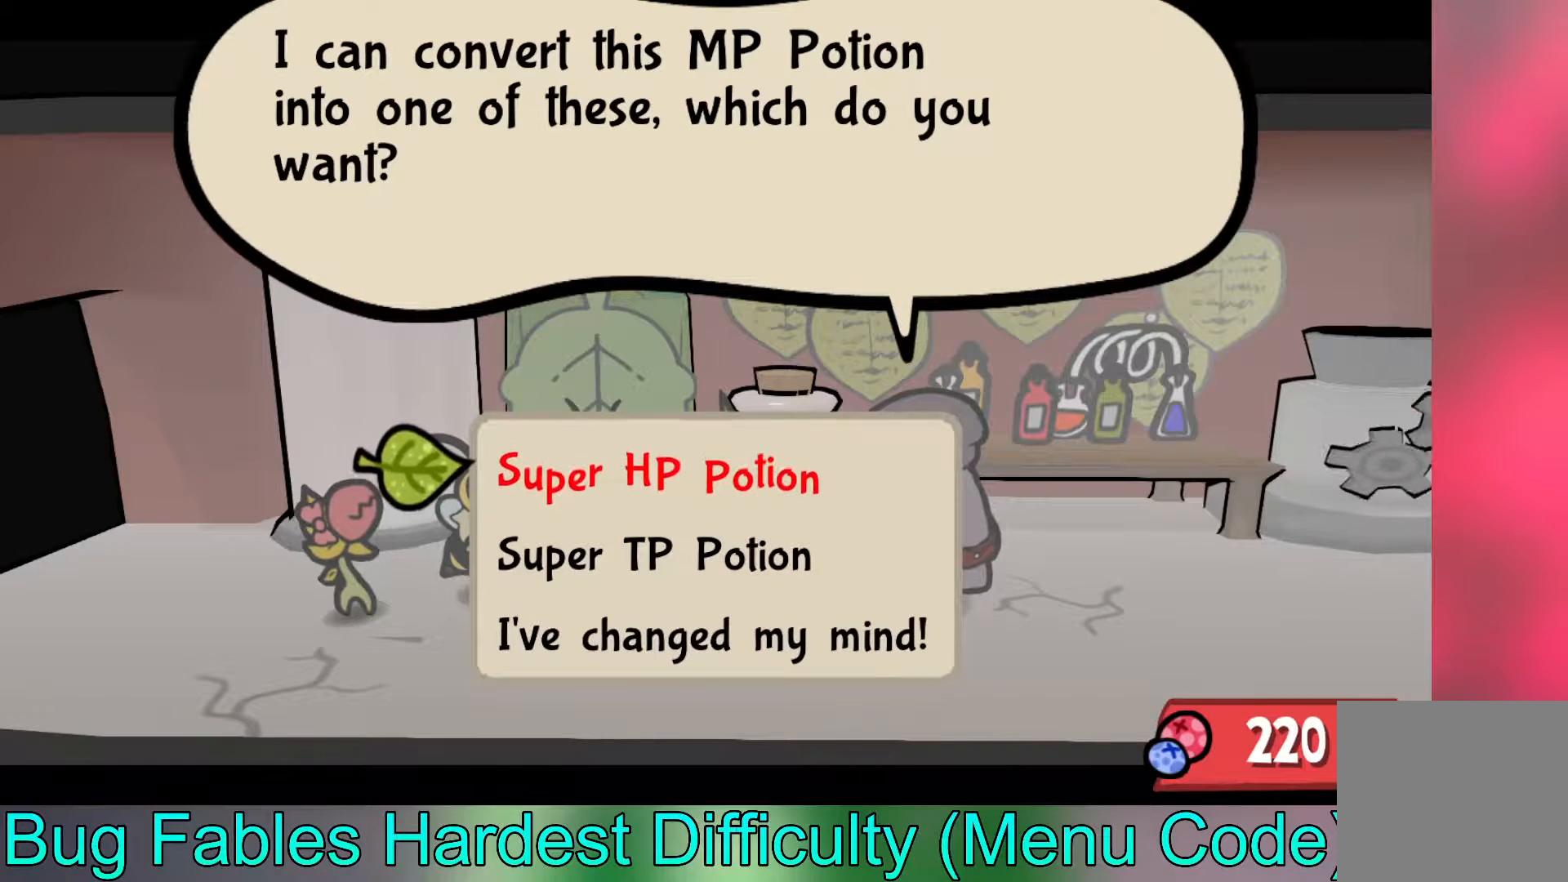
{"buttons": [], "left_stick": "center", "events": []}
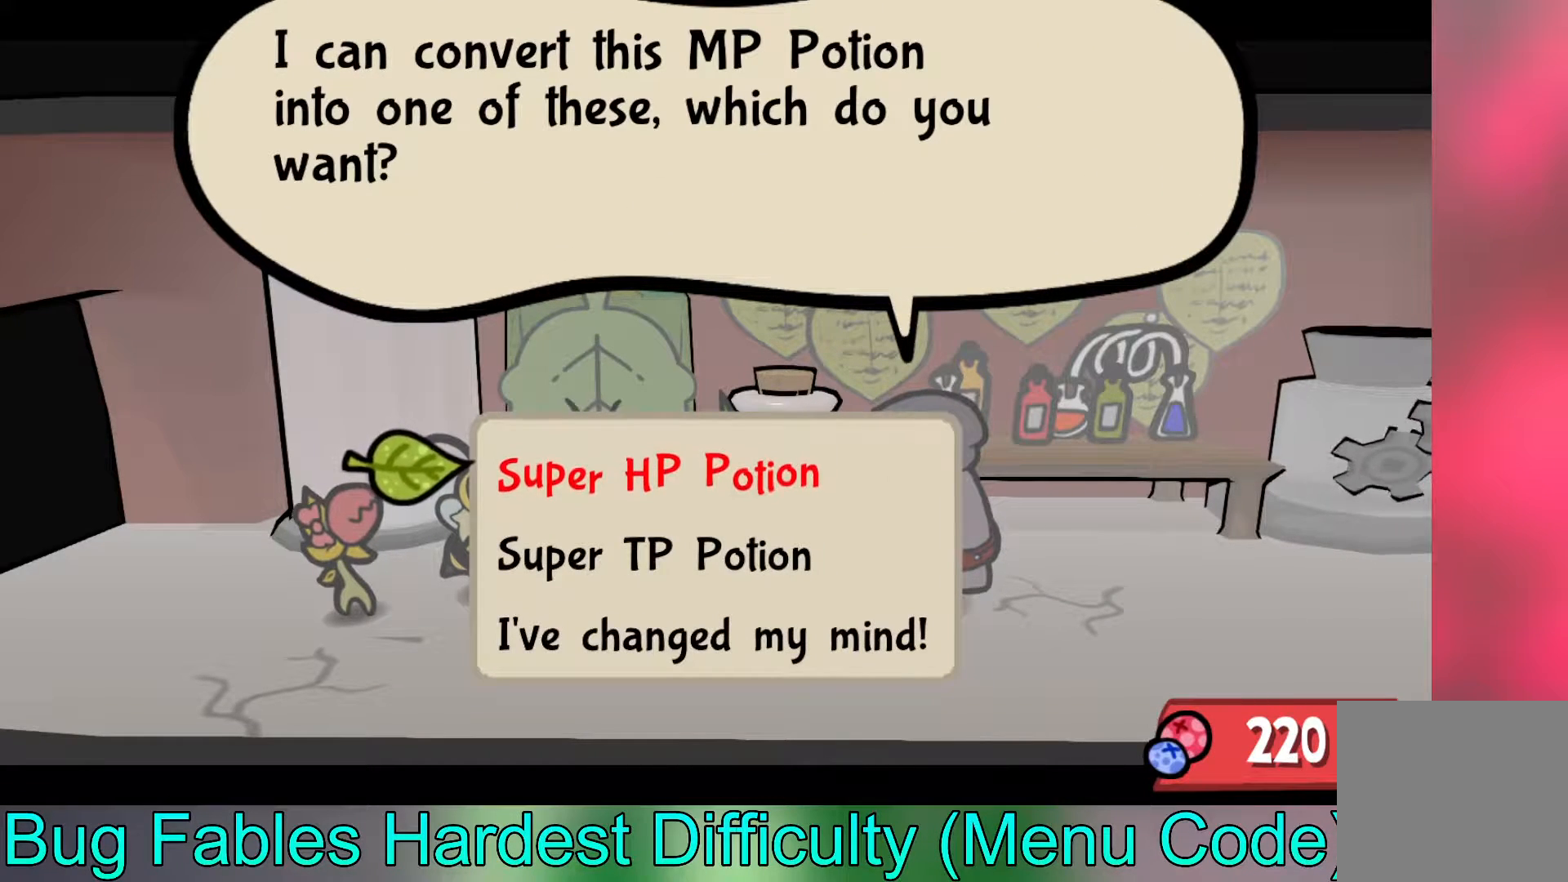
{"buttons": ["B"], "left_stick": "center", "events": [[250, "B", "down"], [383, "B", "up"], [450, "B", "down"]]}
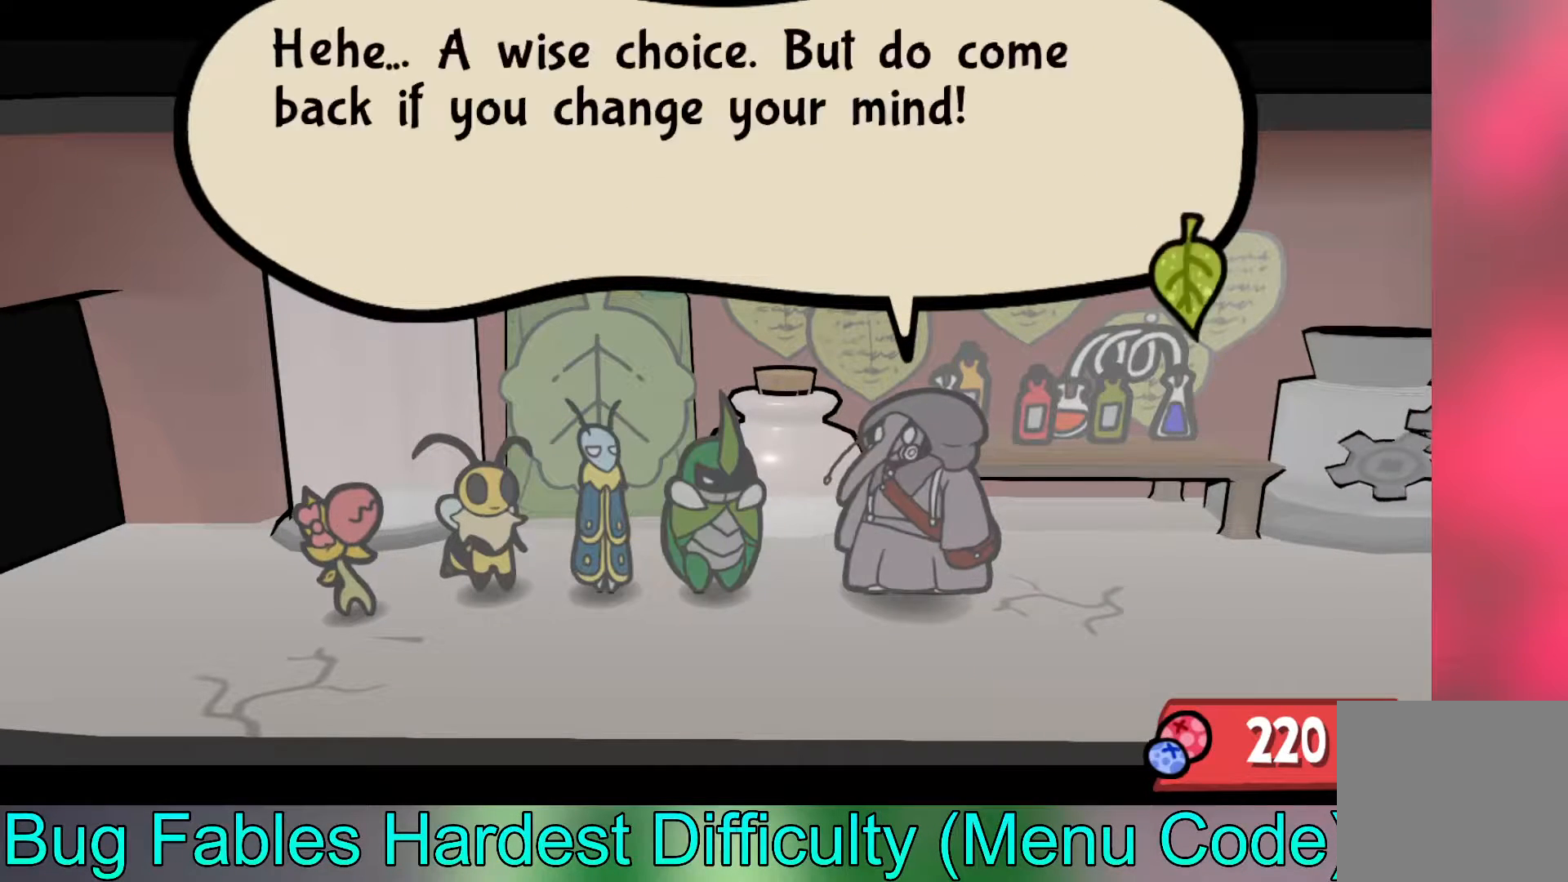
{"buttons": ["A"], "left_stick": "center", "events": [[50, "B", "up"], [117, "B", "down"], [250, "B", "up"], [500, "A", "down"]]}
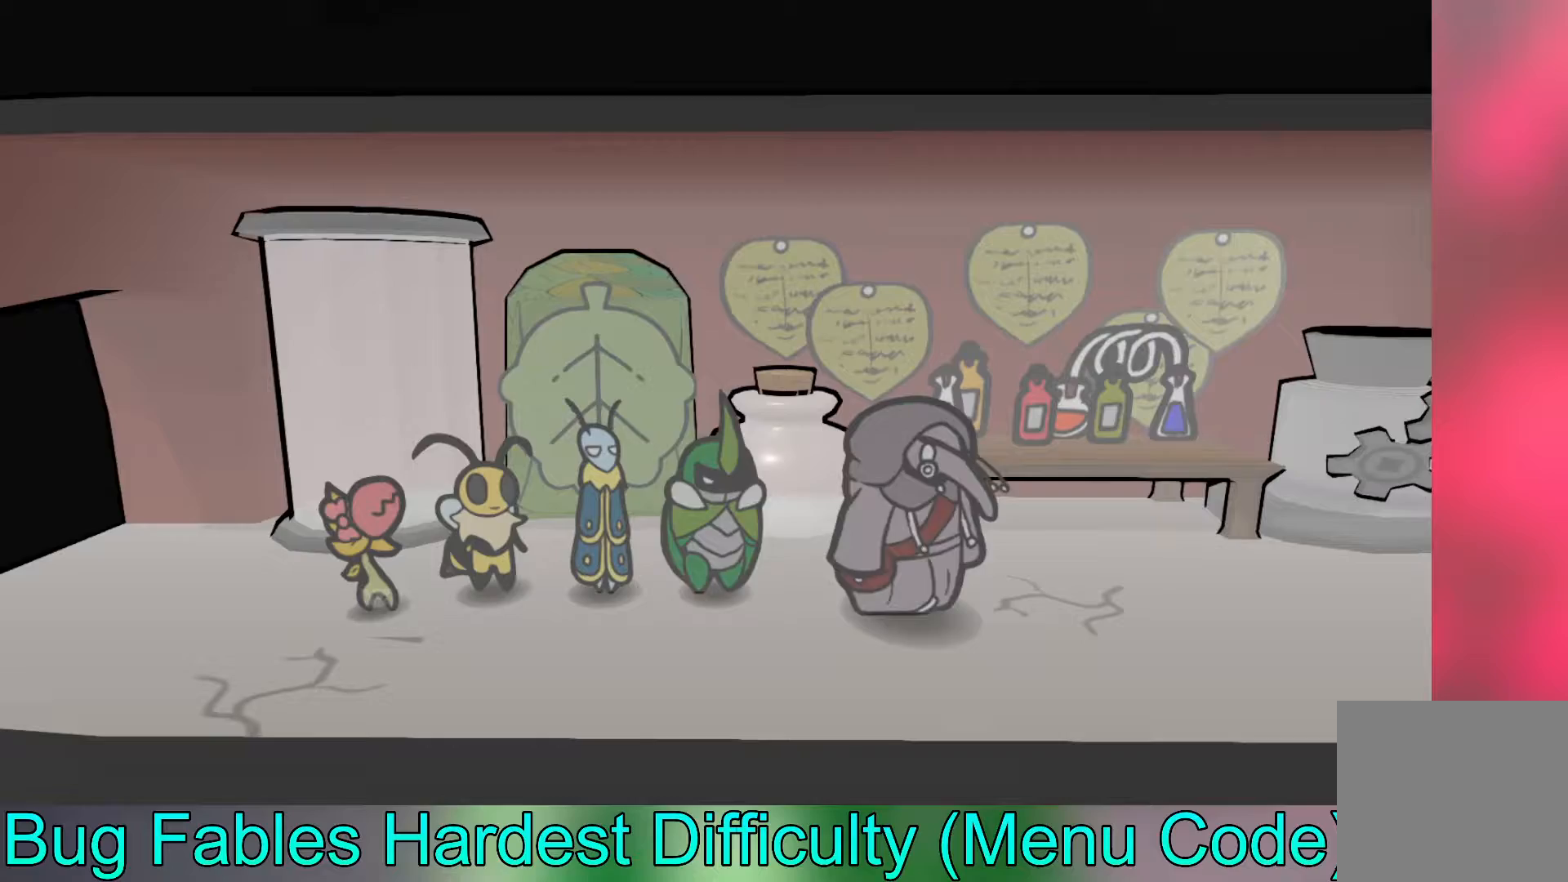
{"buttons": [], "left_stick": "right", "events": [[117, "A", "up"], [200, "left_stick", "down"], [483, "left_stick", "right"]]}
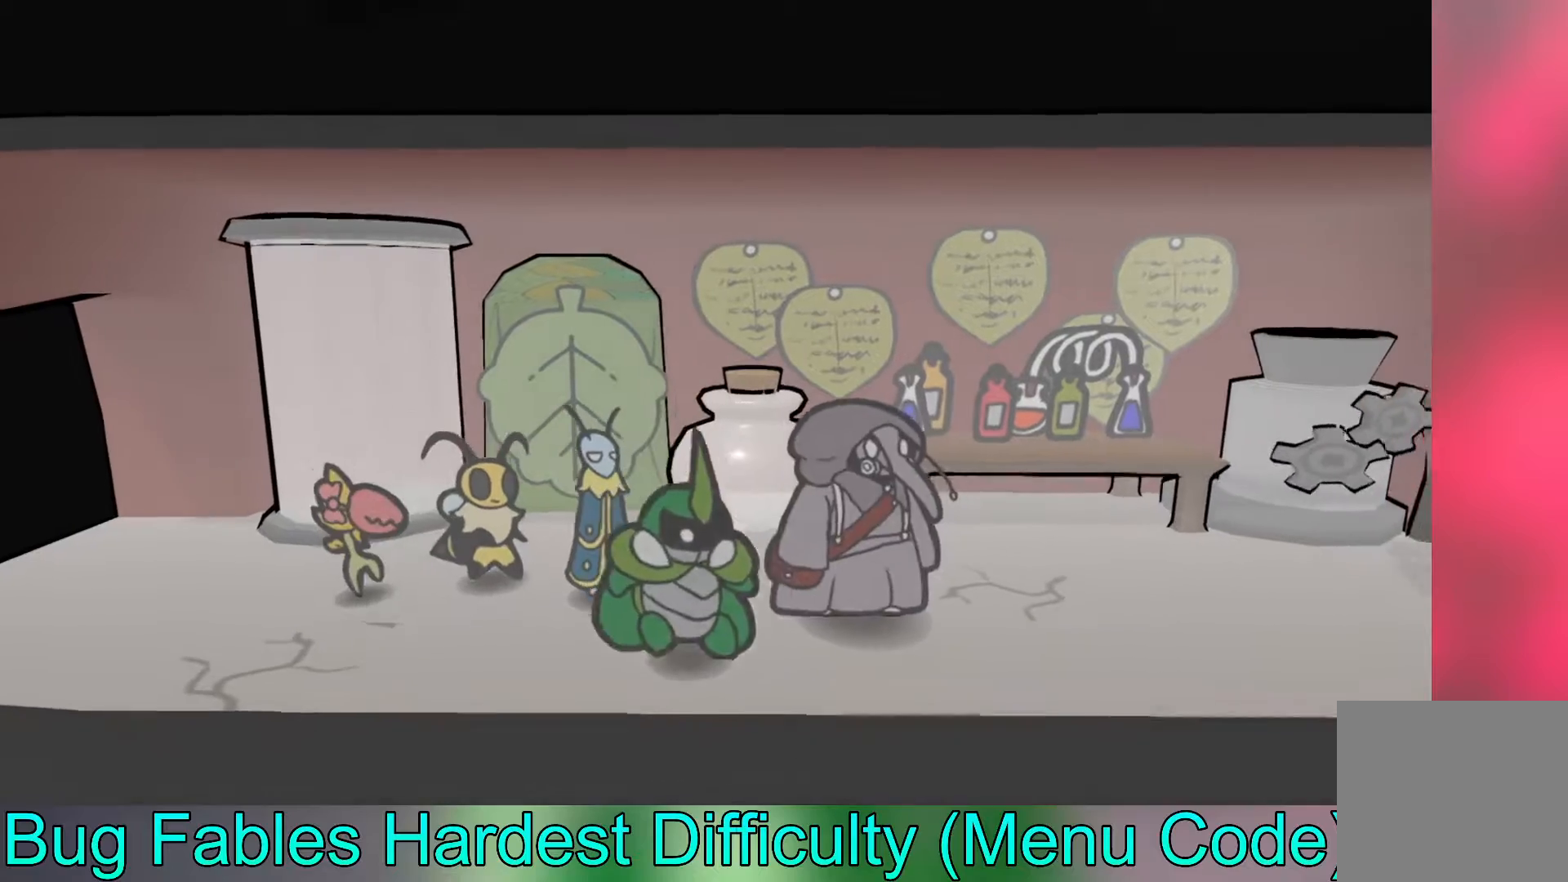
{"buttons": [], "left_stick": "center", "events": [[67, "left_stick", "up-right"], [117, "A", "down"], [183, "left_stick", "up"], [233, "A", "up"], [383, "left_stick", "center"]]}
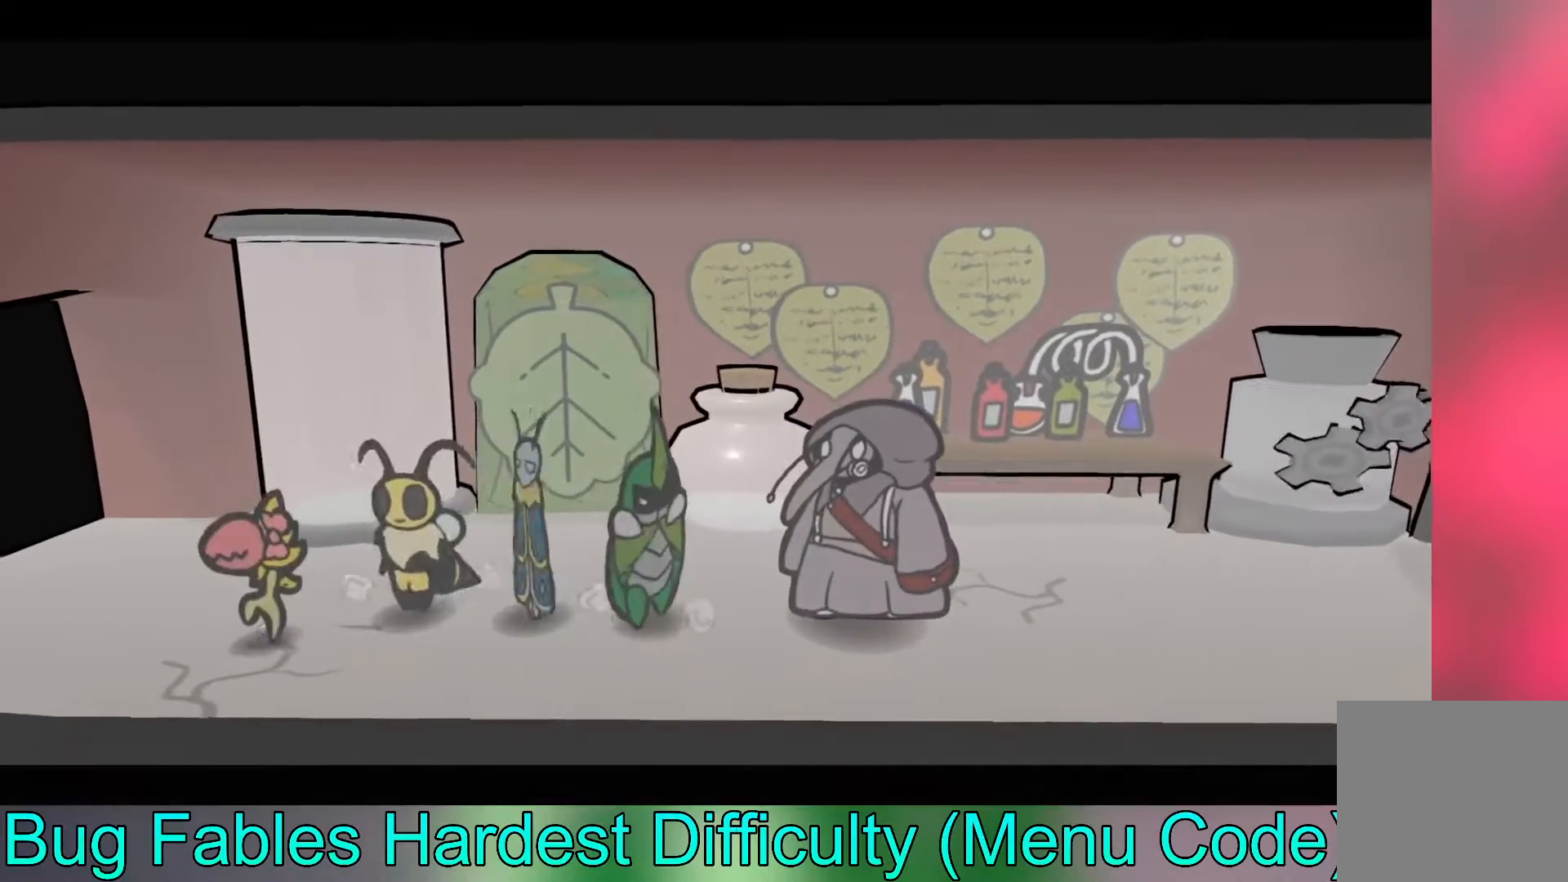
{"buttons": [], "left_stick": "center", "events": [[67, "A", "down"], [167, "A", "up"]]}
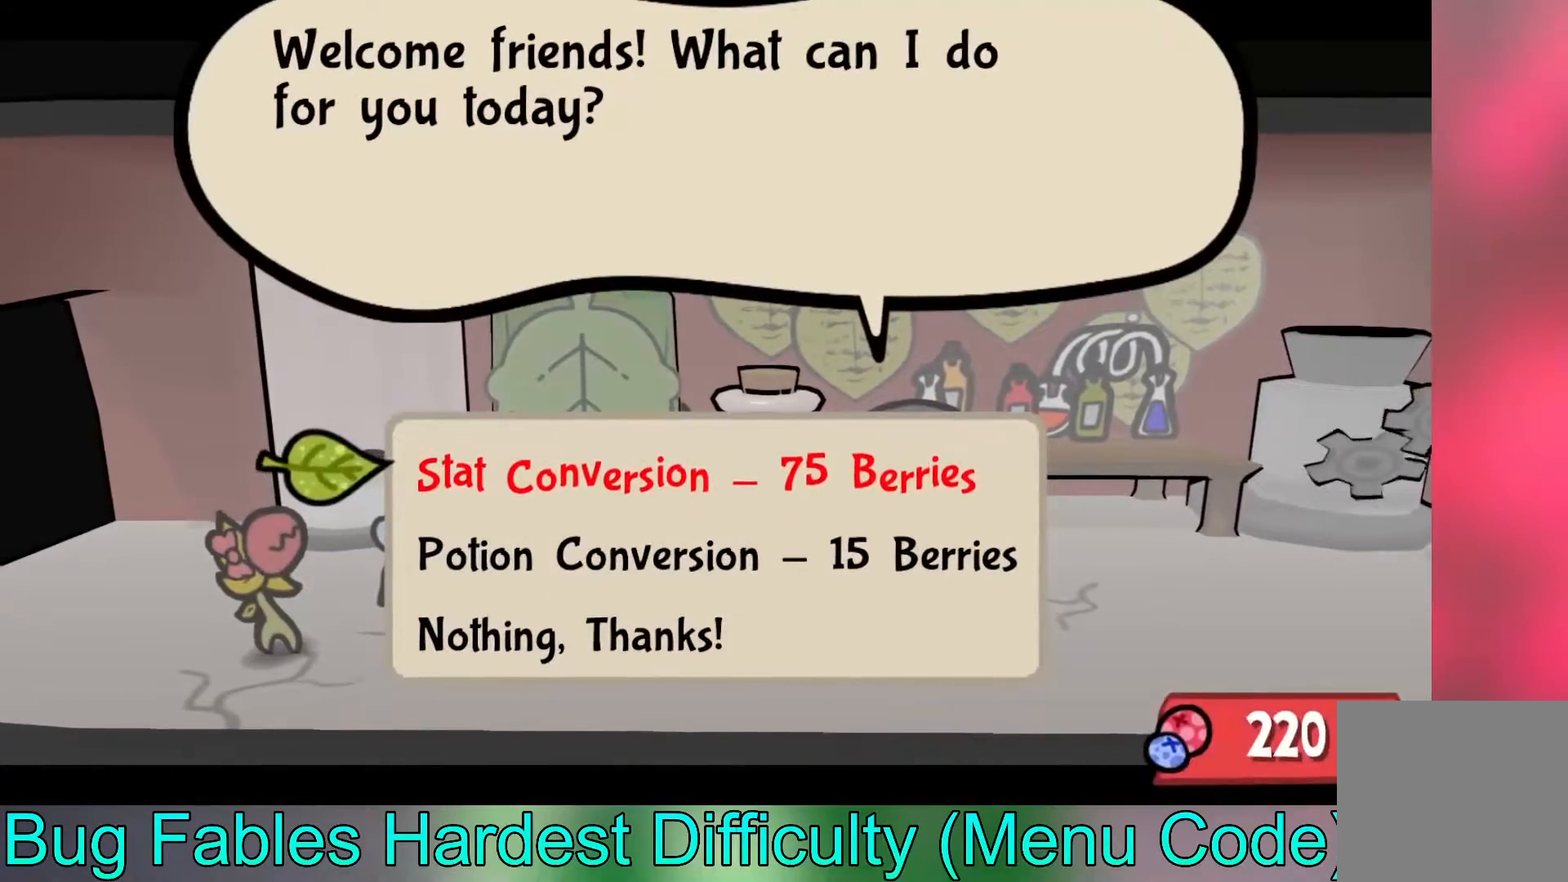
{"buttons": [], "left_stick": "center", "events": [[133, "left_stick", "down"], [317, "left_stick", "center"]]}
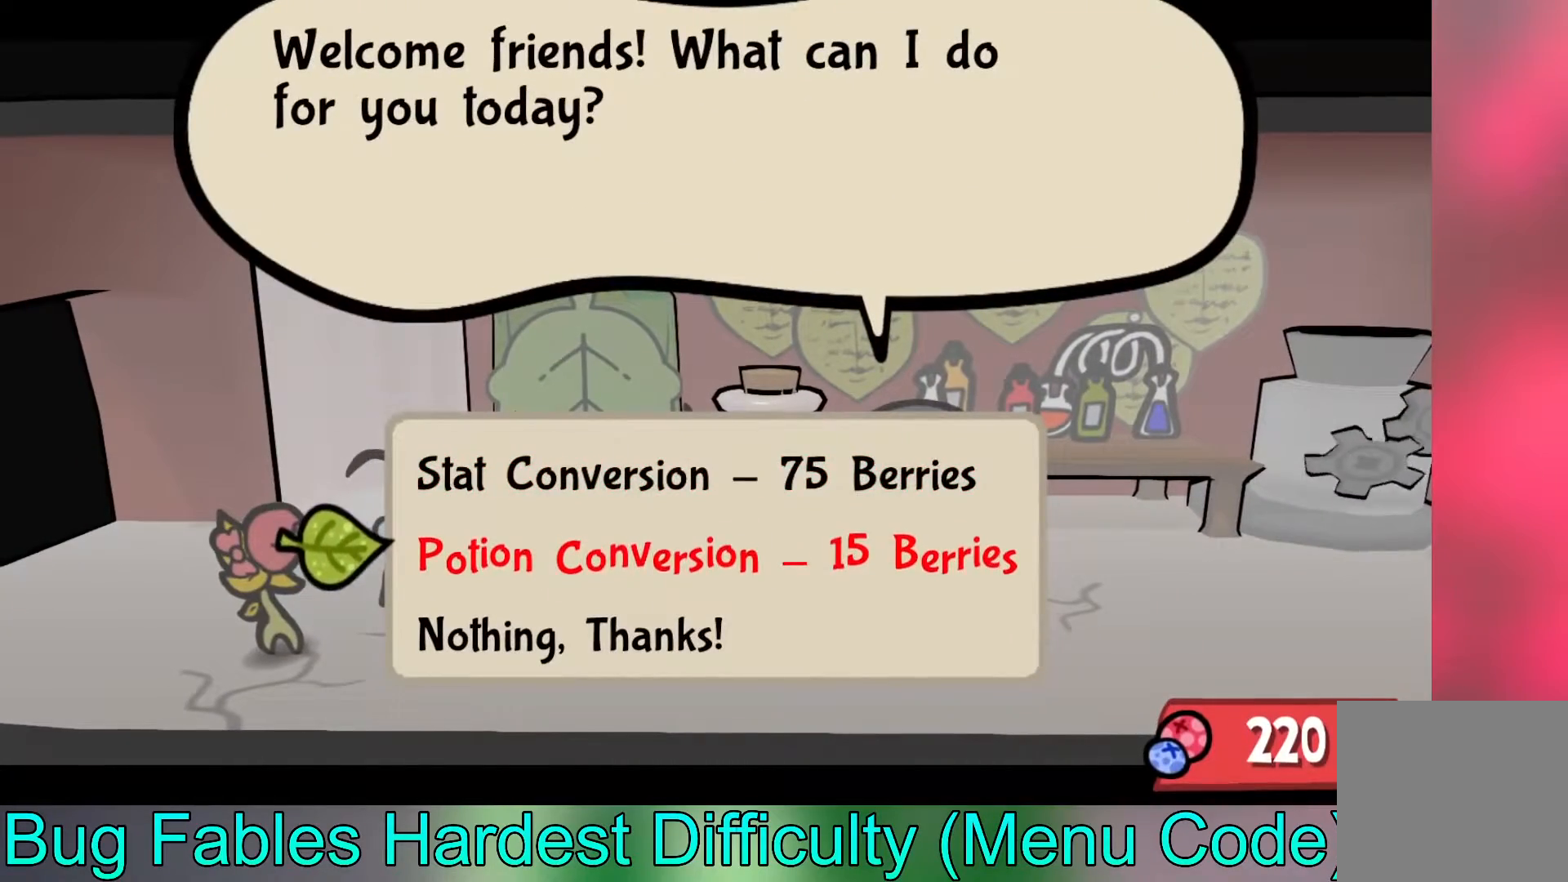
{"buttons": [], "left_stick": "center", "events": [[217, "A", "down"], [317, "A", "up"], [417, "A", "down"], [500, "A", "up"]]}
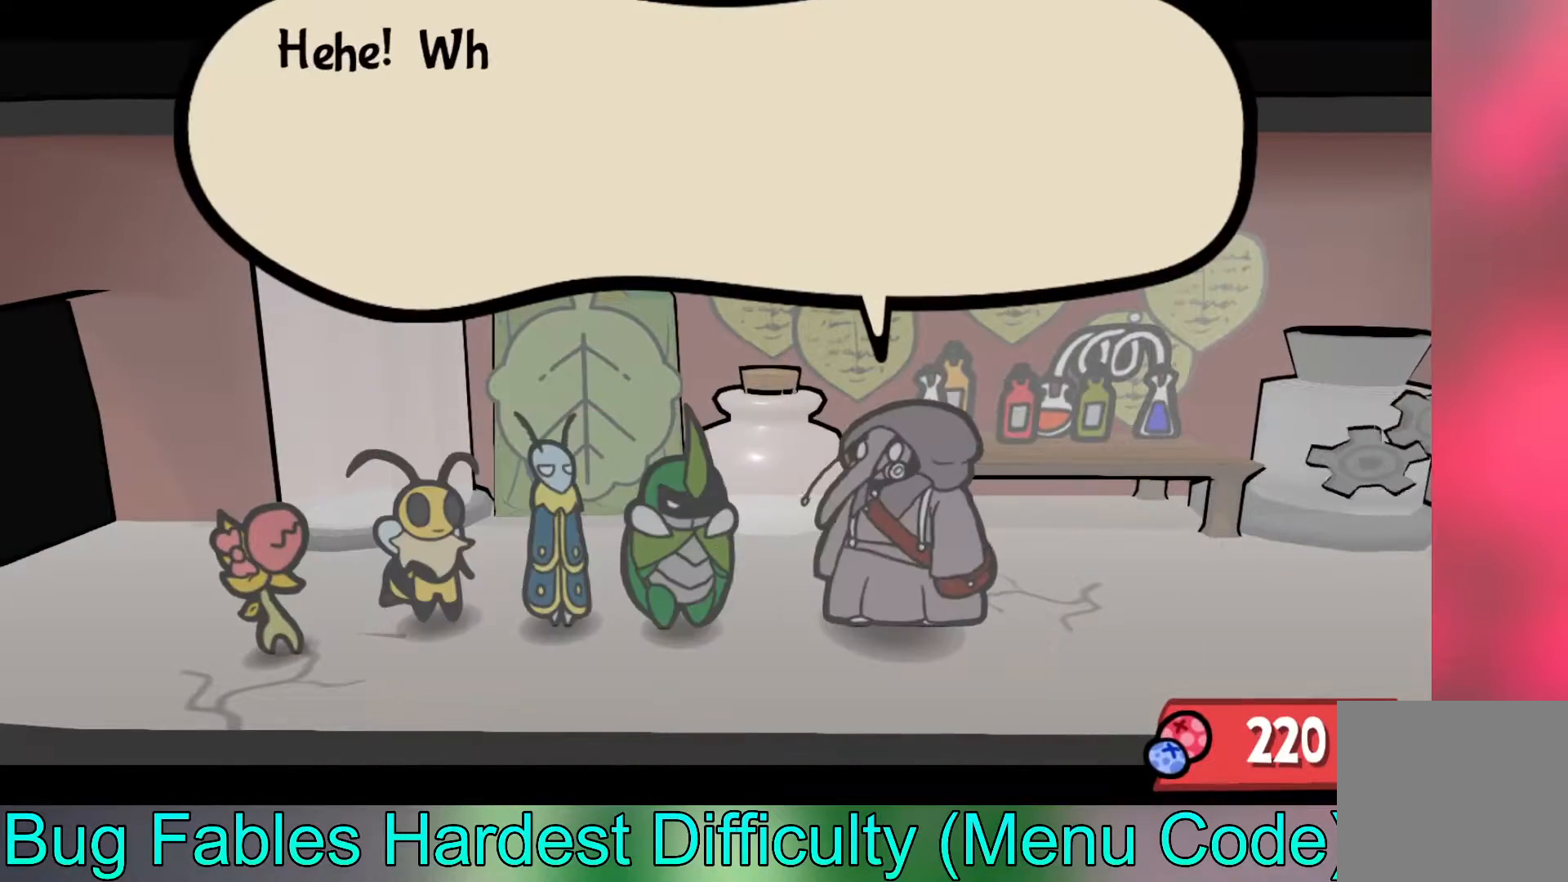
{"buttons": [], "left_stick": "center", "events": [[150, "left_stick", "down"], [333, "left_stick", "center"], [417, "A", "down"], [500, "A", "up"]]}
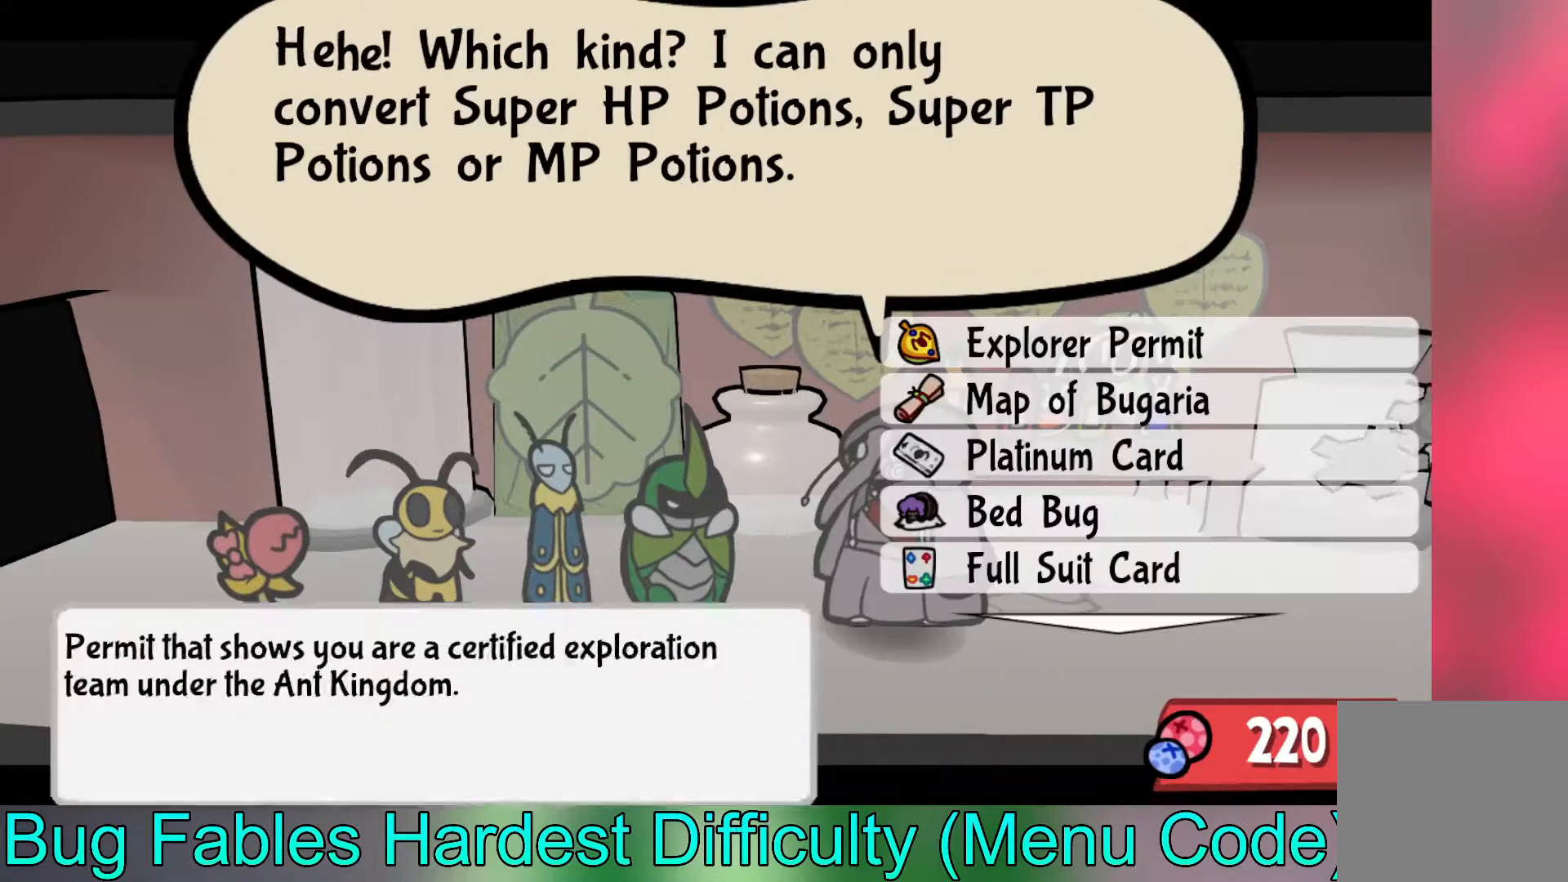
{"buttons": [], "left_stick": "down", "events": [[233, "left_stick", "down"], [433, "left_stick", "center"], [483, "left_stick", "down"]]}
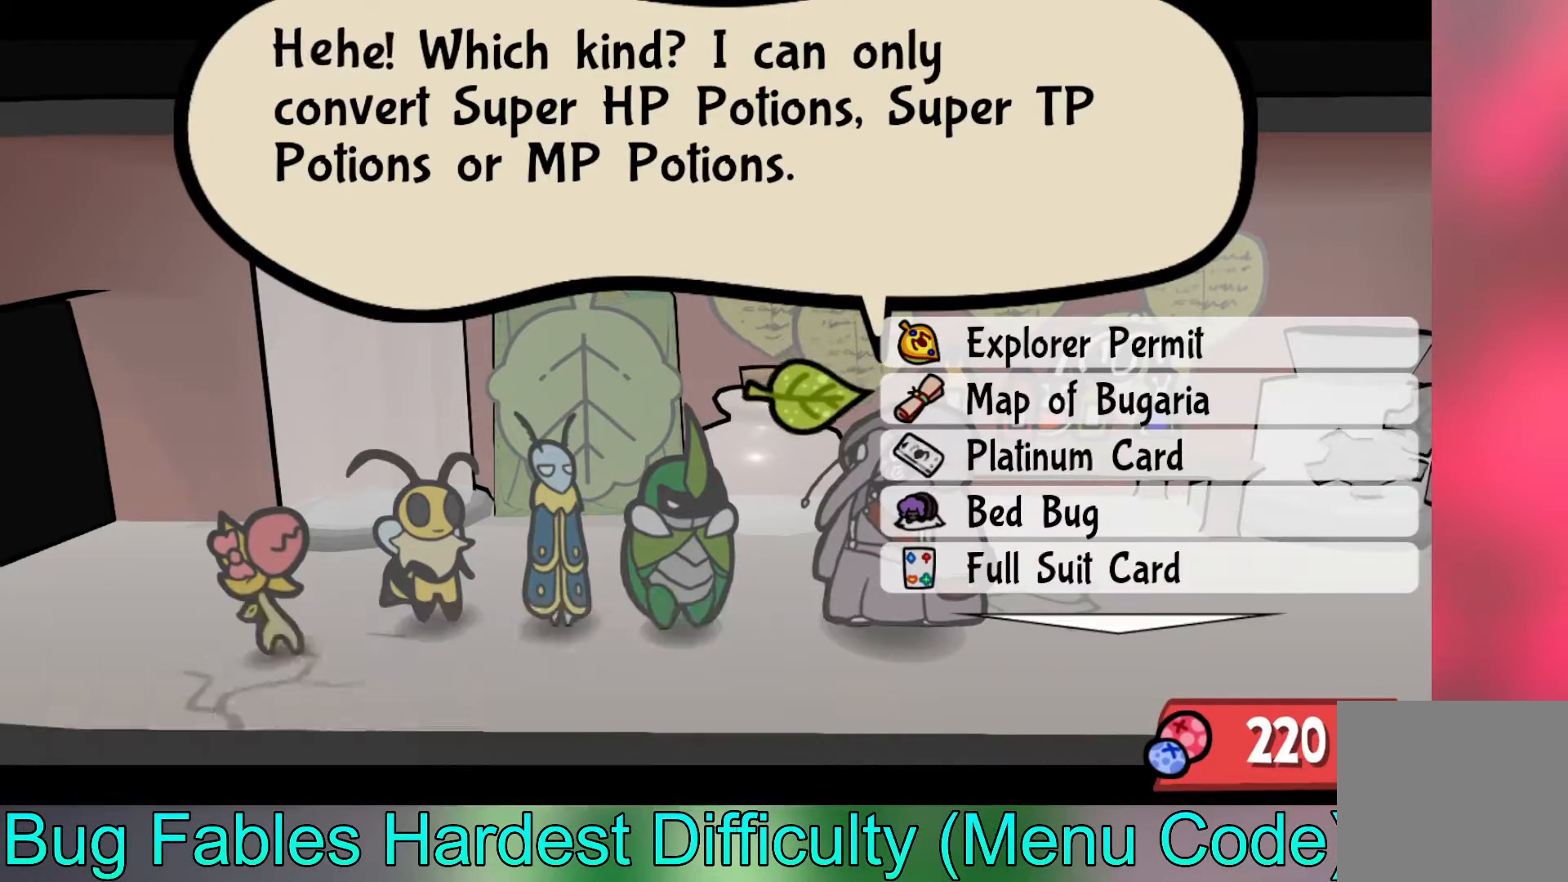
{"buttons": [], "left_stick": "down", "events": []}
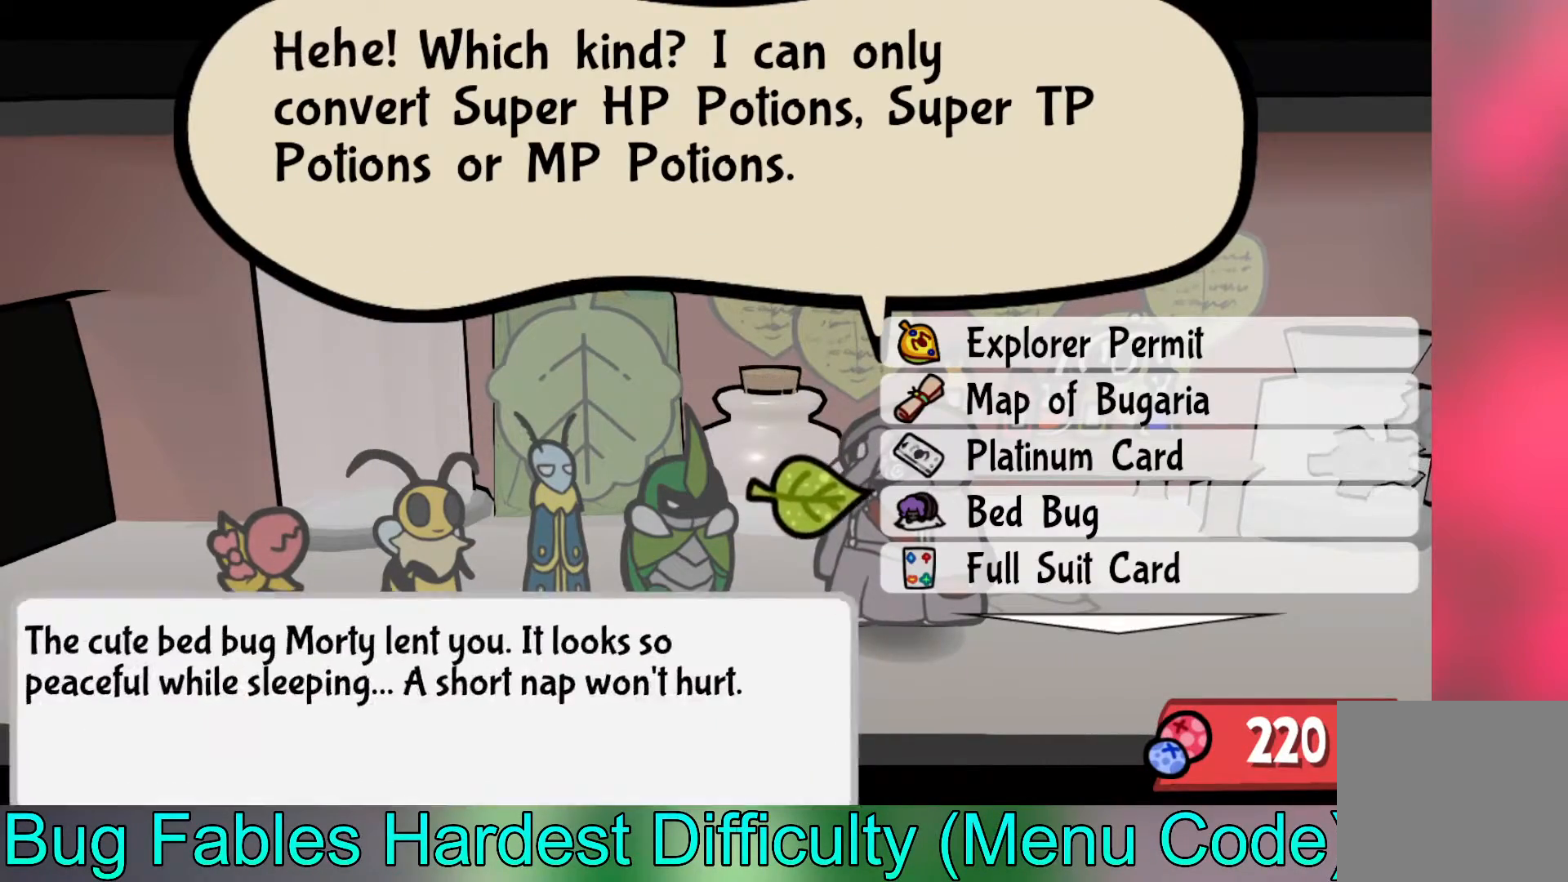
{"buttons": [], "left_stick": "down", "events": []}
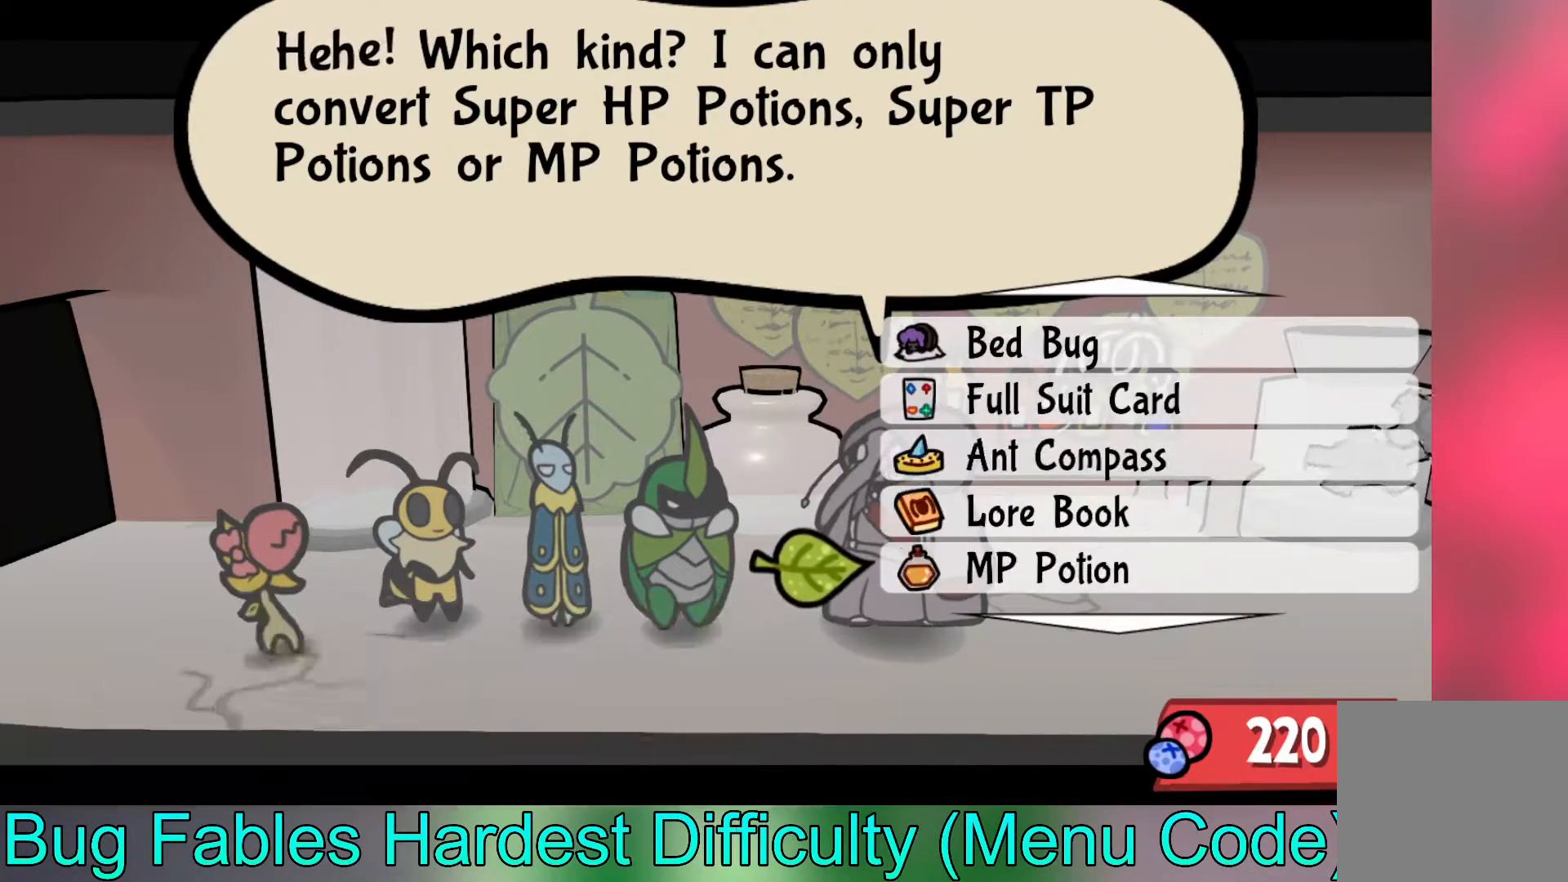
{"buttons": [], "left_stick": "down", "events": []}
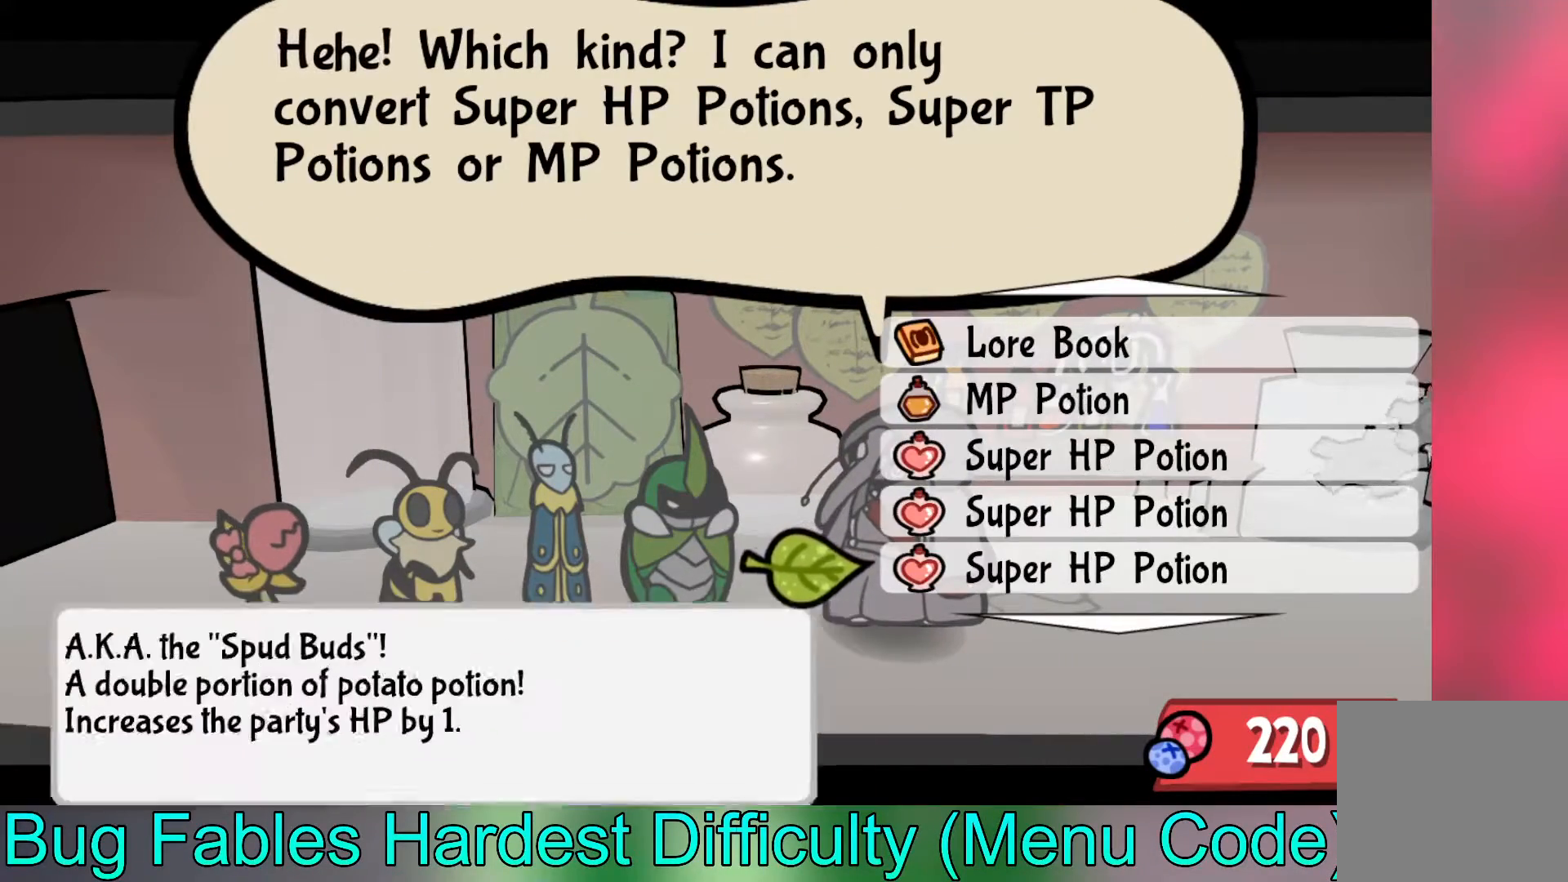
{"buttons": [], "left_stick": "up", "events": [[67, "left_stick", "center"], [283, "left_stick", "up"]]}
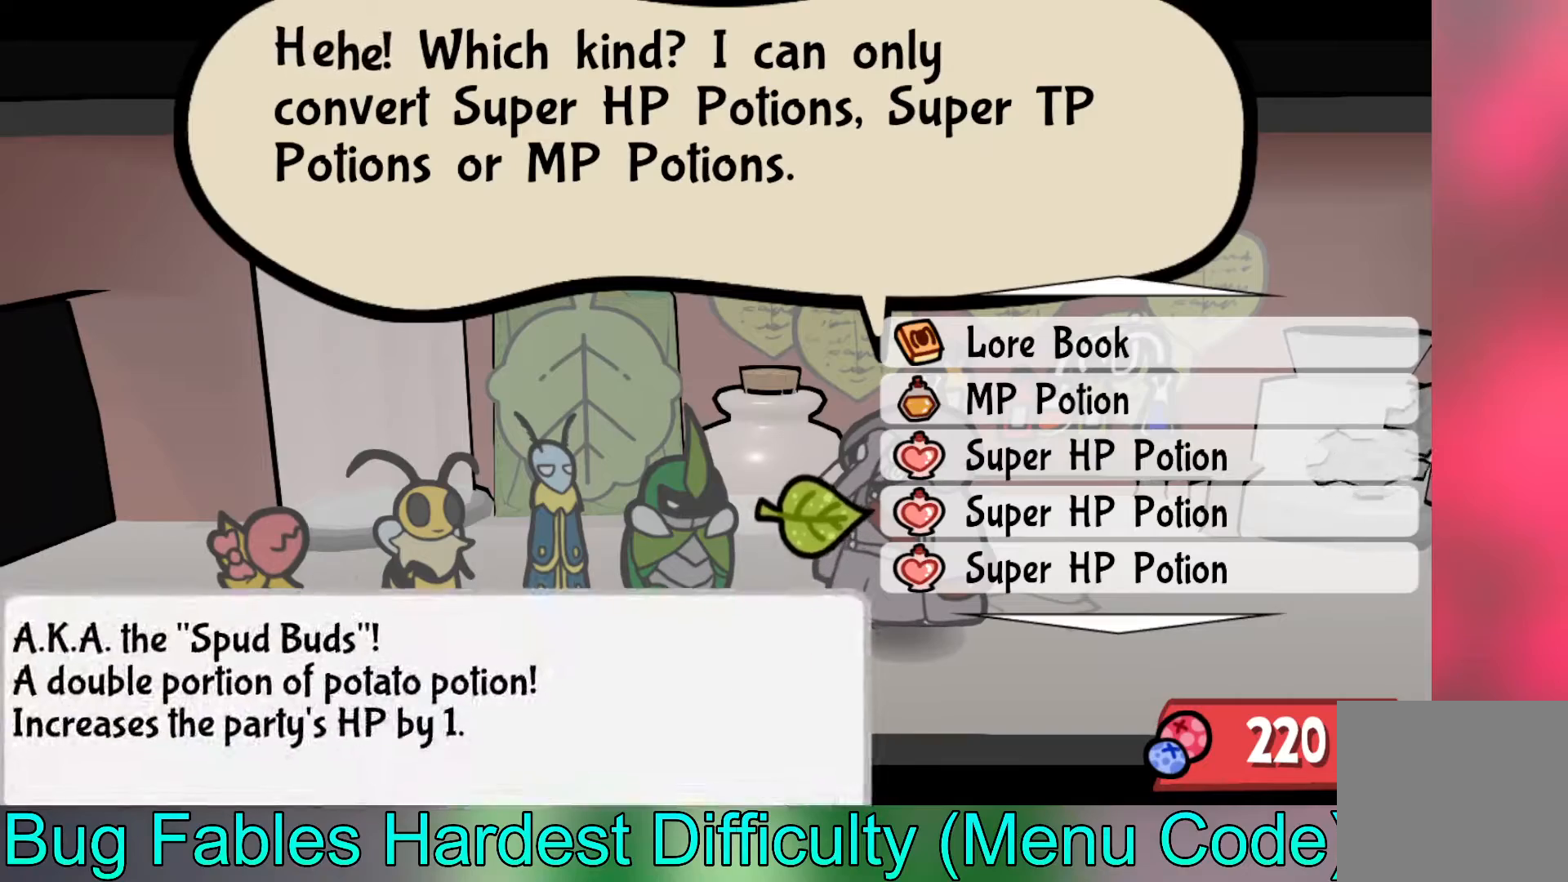
{"buttons": [], "left_stick": "center", "events": [[133, "left_stick", "center"]]}
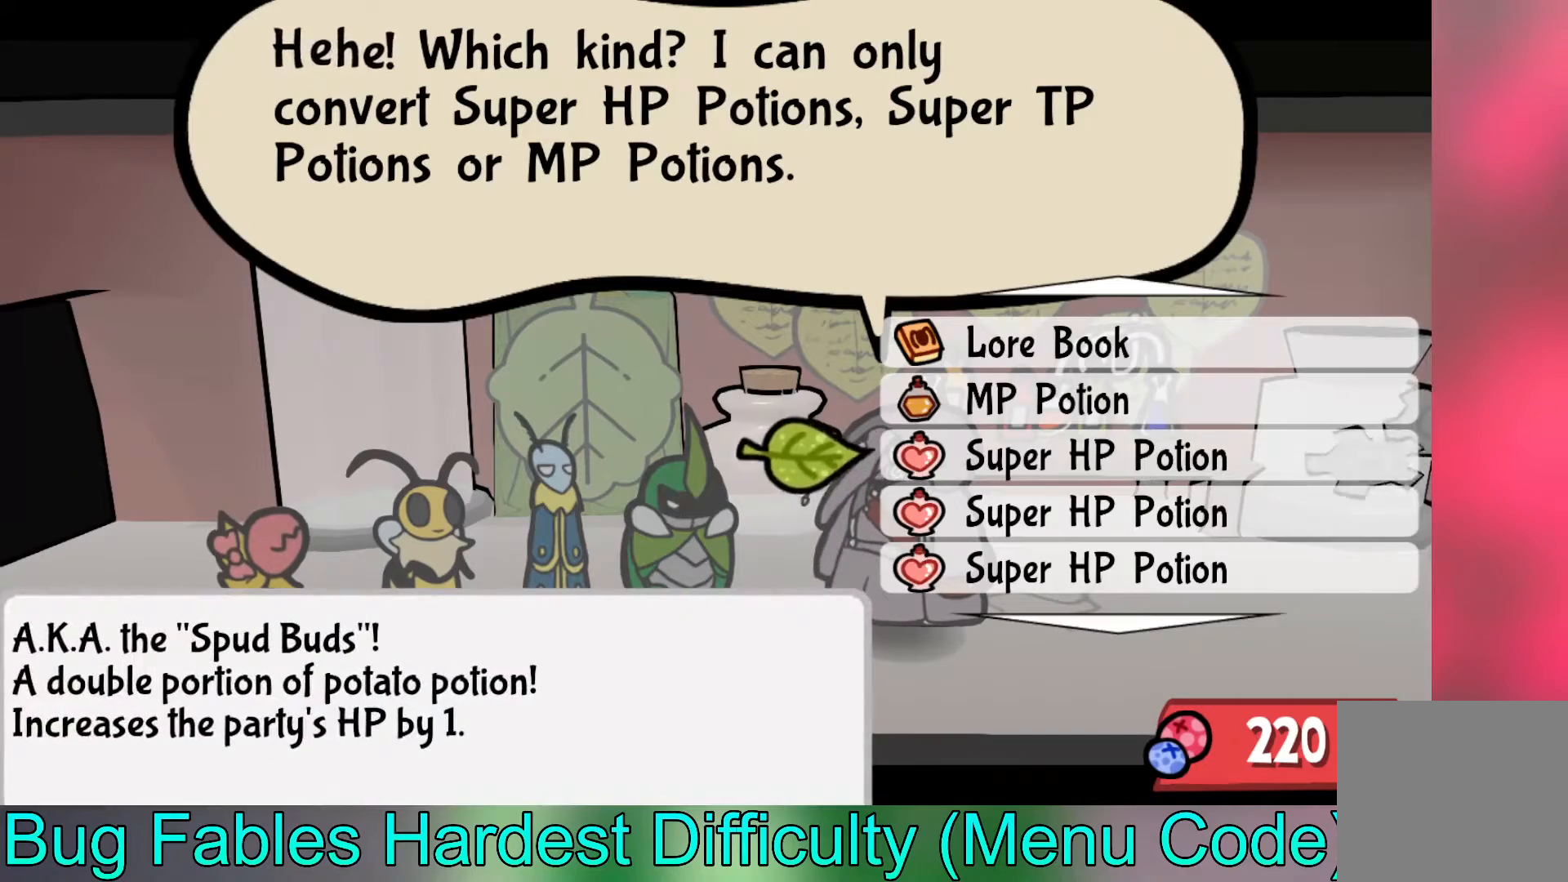
{"buttons": [], "left_stick": "center", "events": [[17, "A", "down"], [83, "A", "up"], [350, "A", "down"], [400, "A", "up"]]}
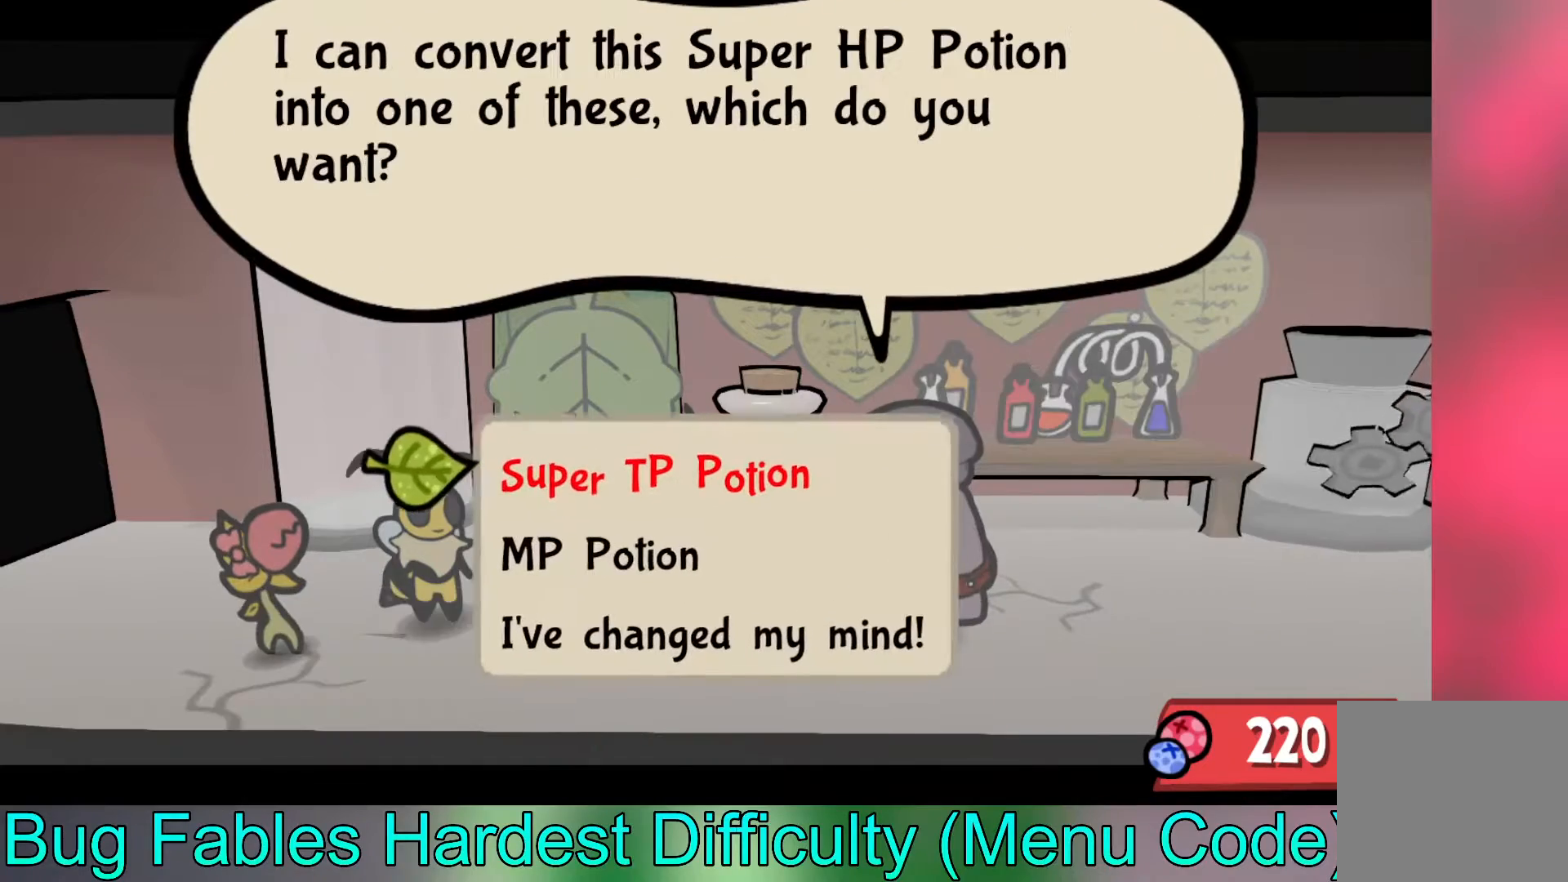
{"buttons": [], "left_stick": "center", "events": [[250, "left_stick", "down"], [400, "left_stick", "center"]]}
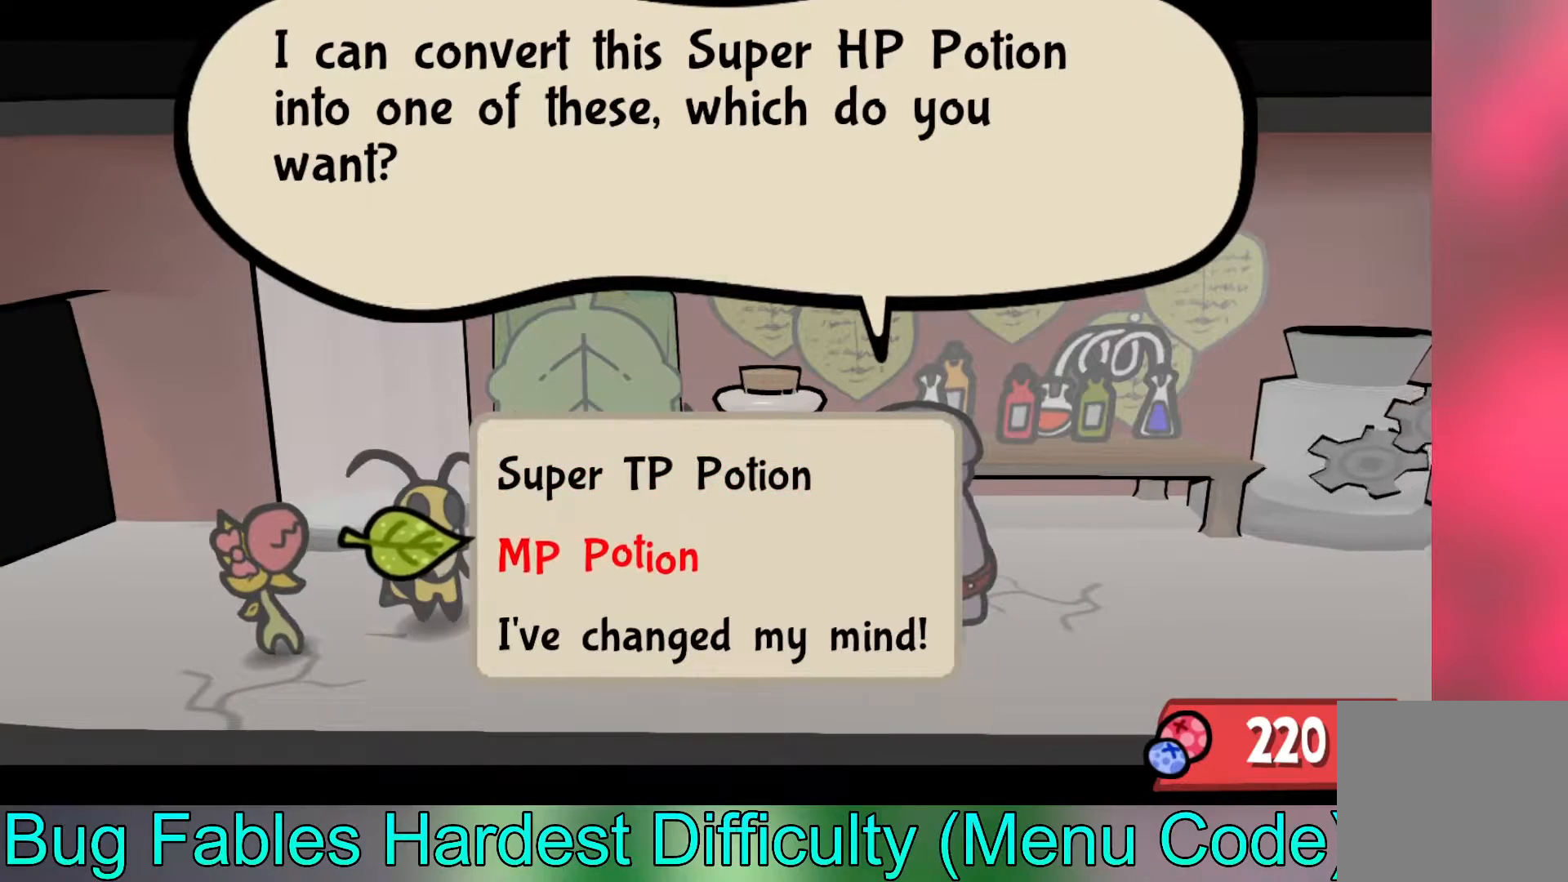
{"buttons": [], "left_stick": "center", "events": [[233, "A", "down"], [317, "A", "up"]]}
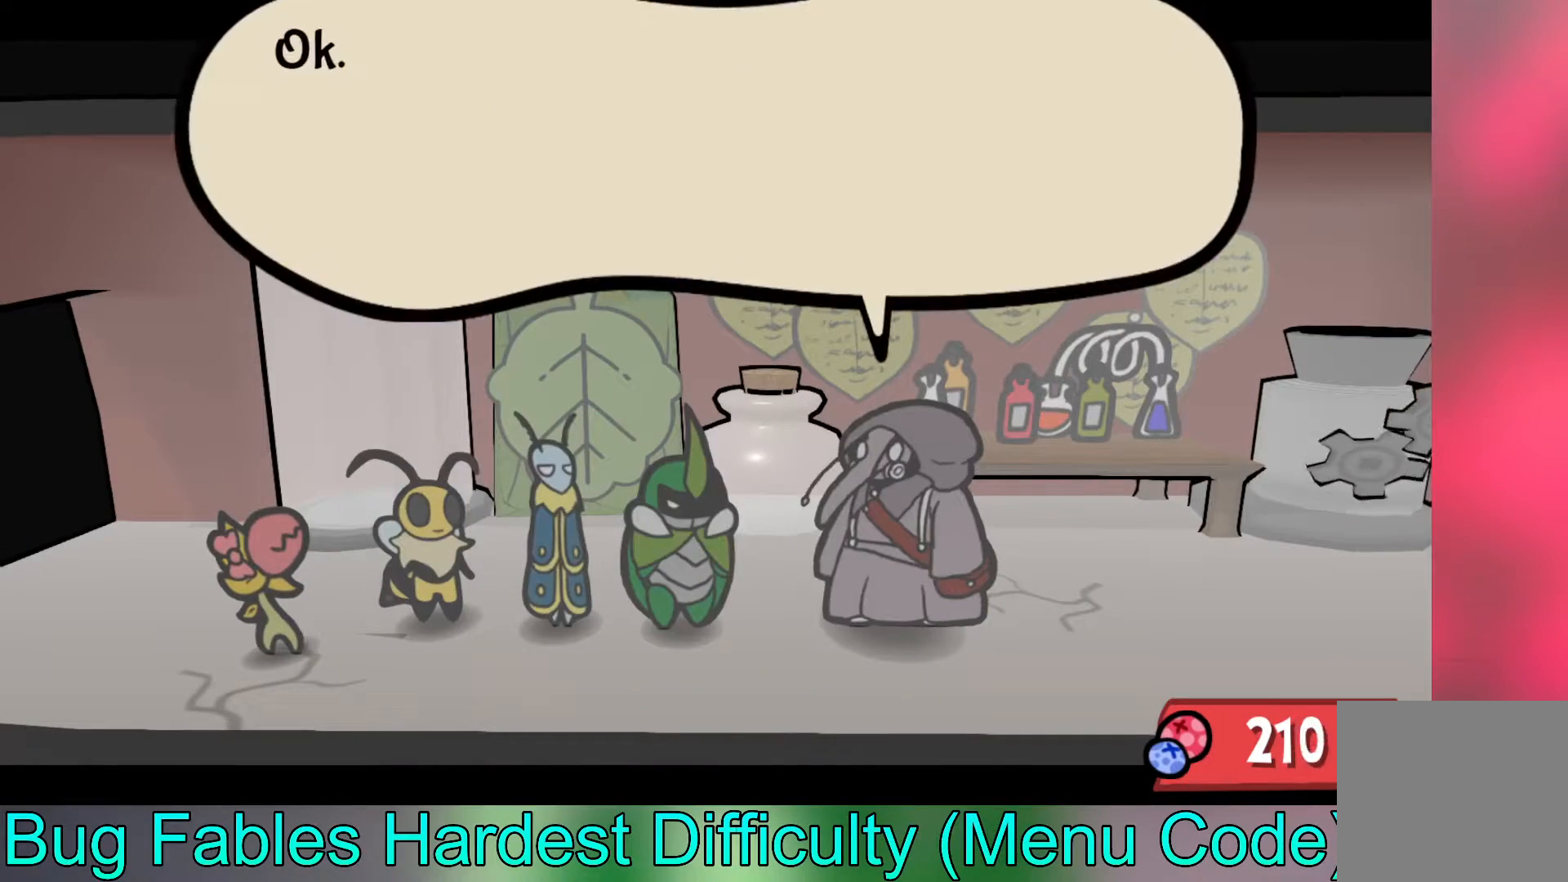
{"buttons": ["A"], "left_stick": "center", "events": [[33, "A", "down"], [117, "A", "up"], [400, "A", "down"]]}
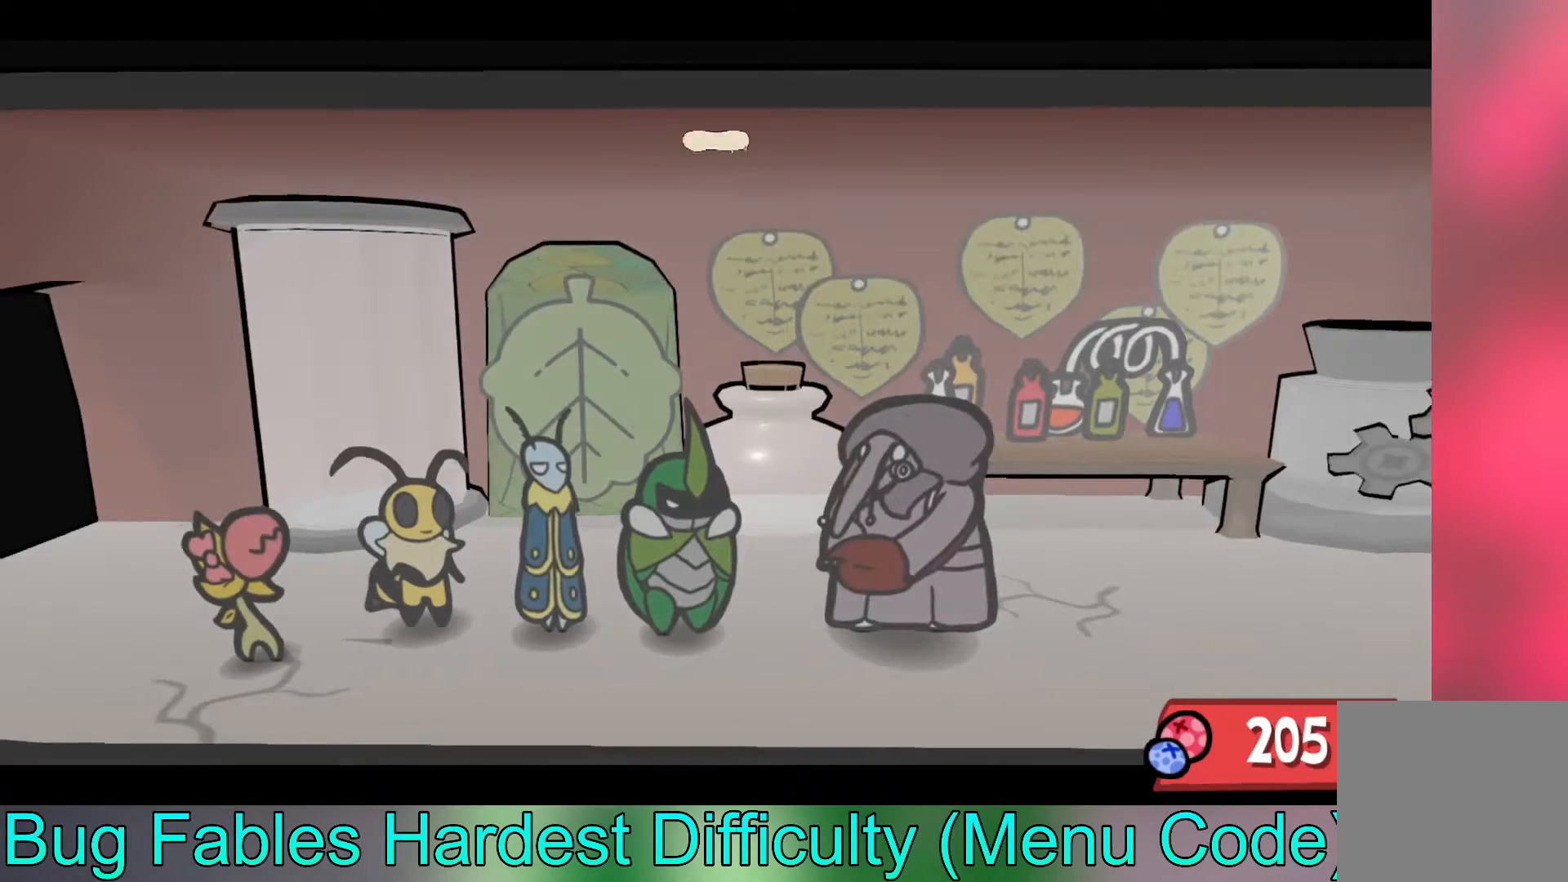
{"buttons": [], "left_stick": "center", "events": [[17, "A", "up"]]}
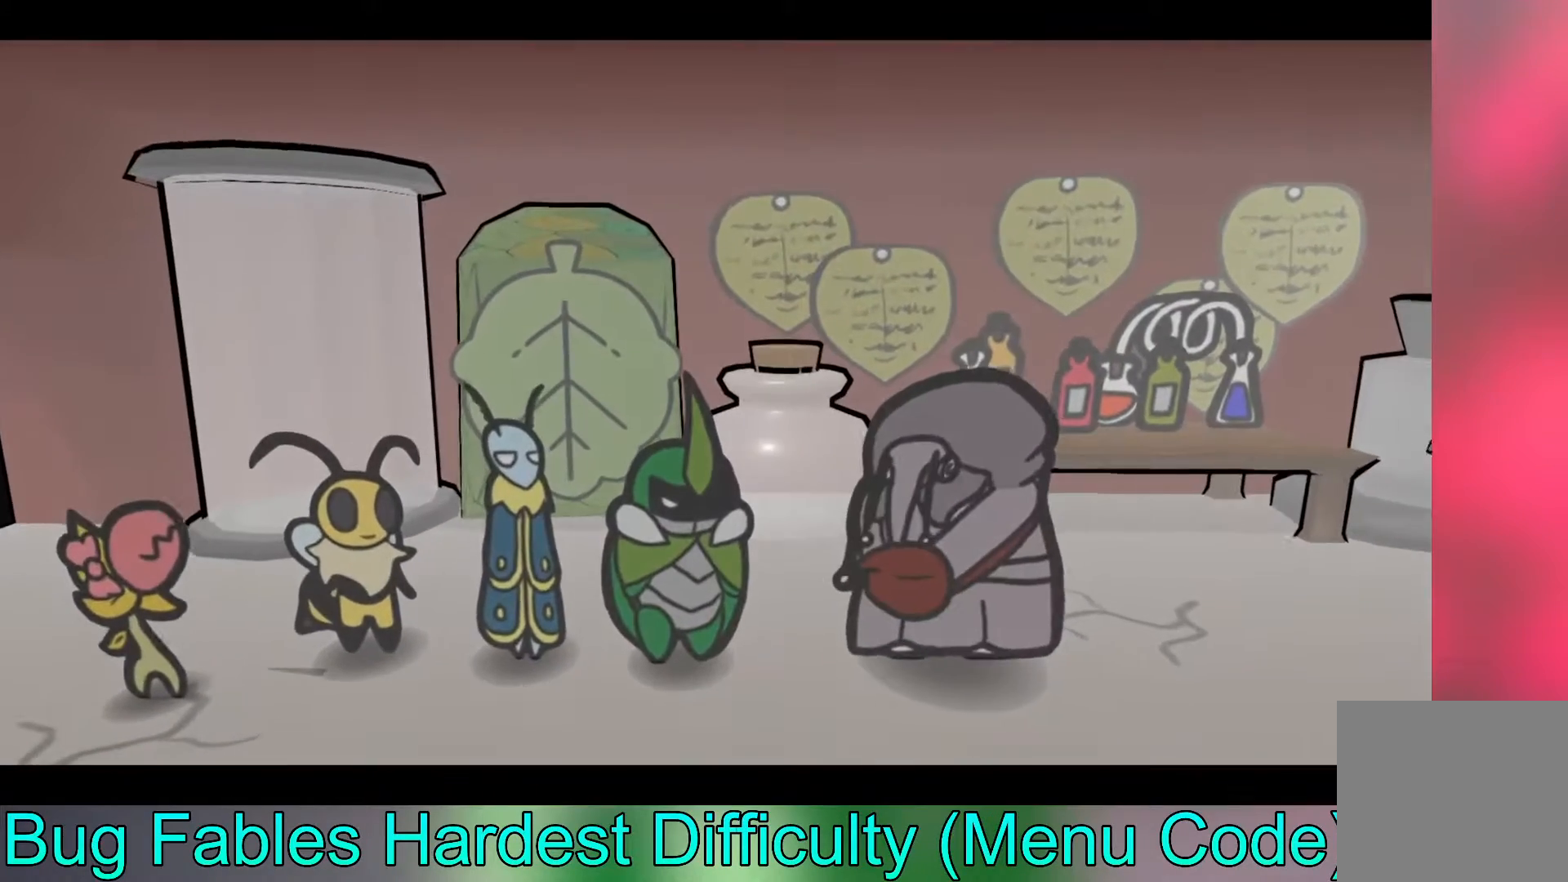
{"buttons": [], "left_stick": "center", "events": []}
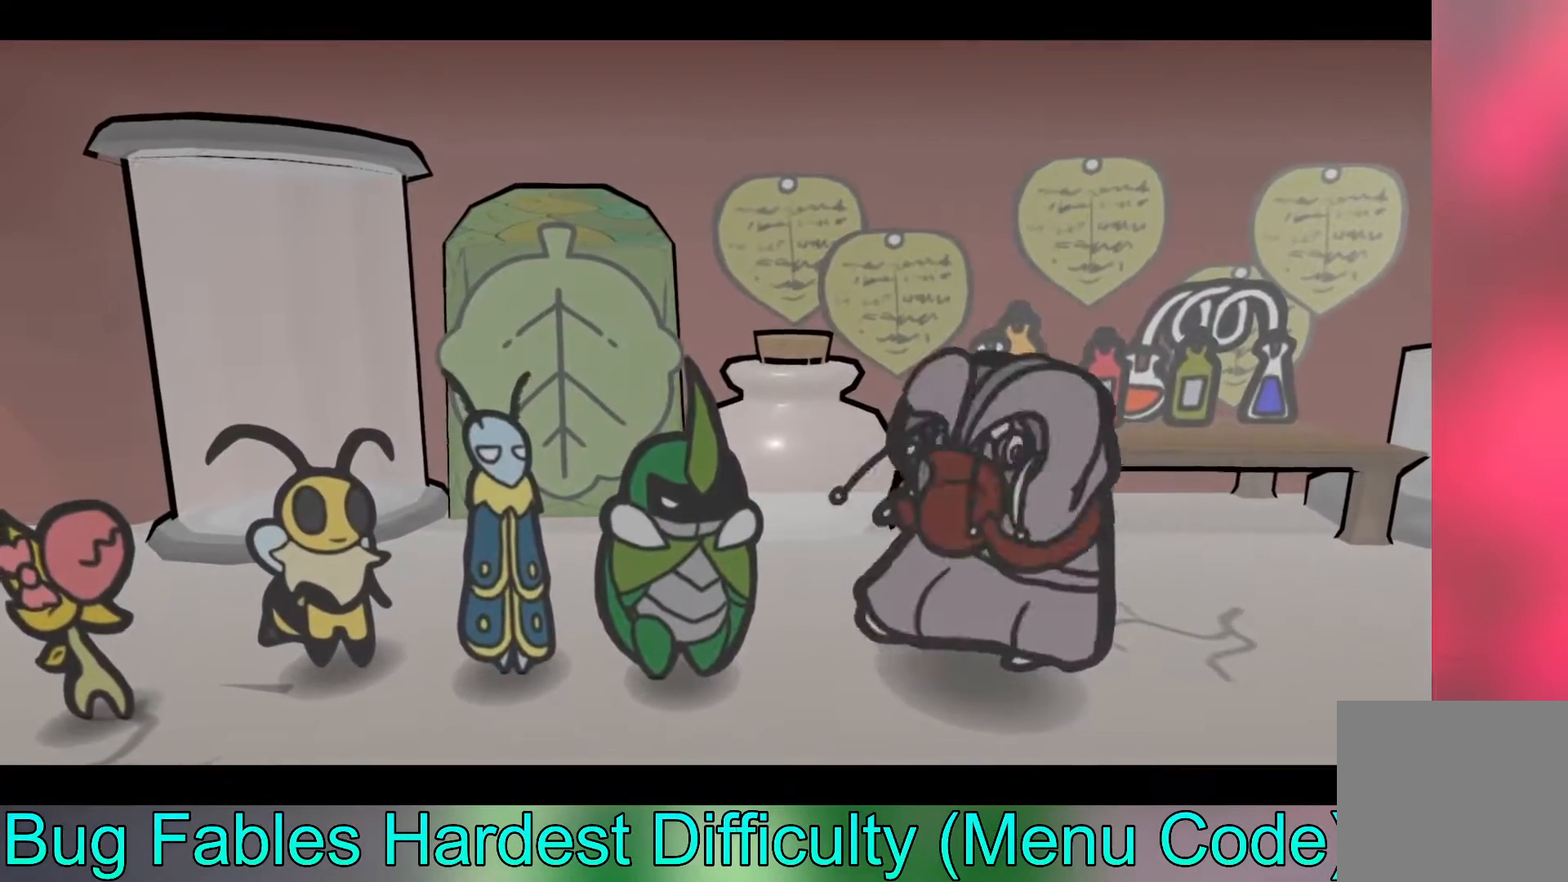
{"buttons": [], "left_stick": "center", "events": []}
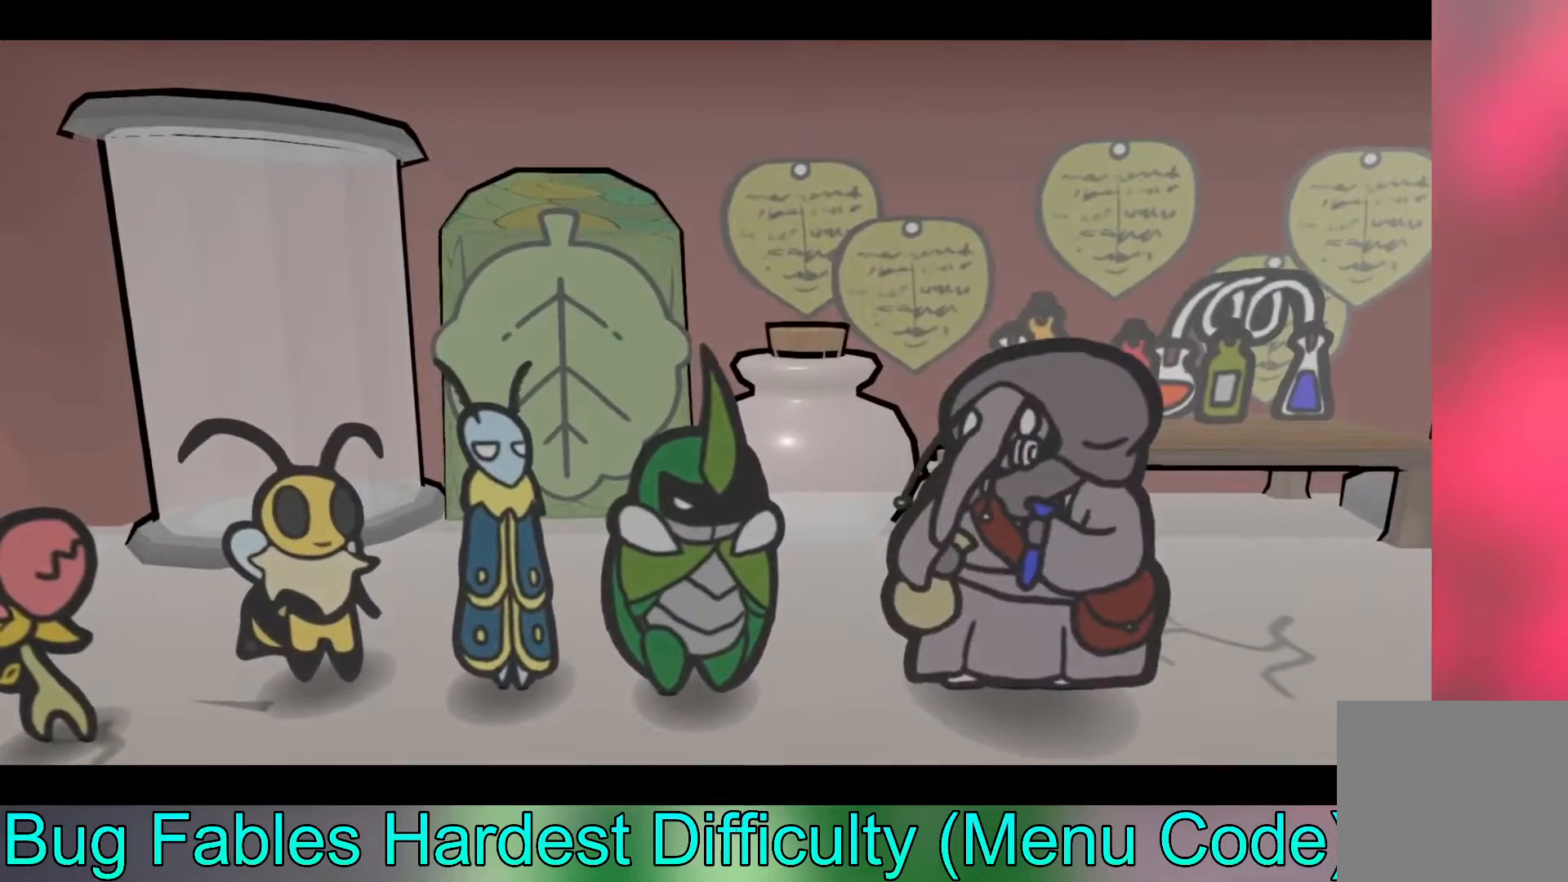
{"buttons": [], "left_stick": "center", "events": []}
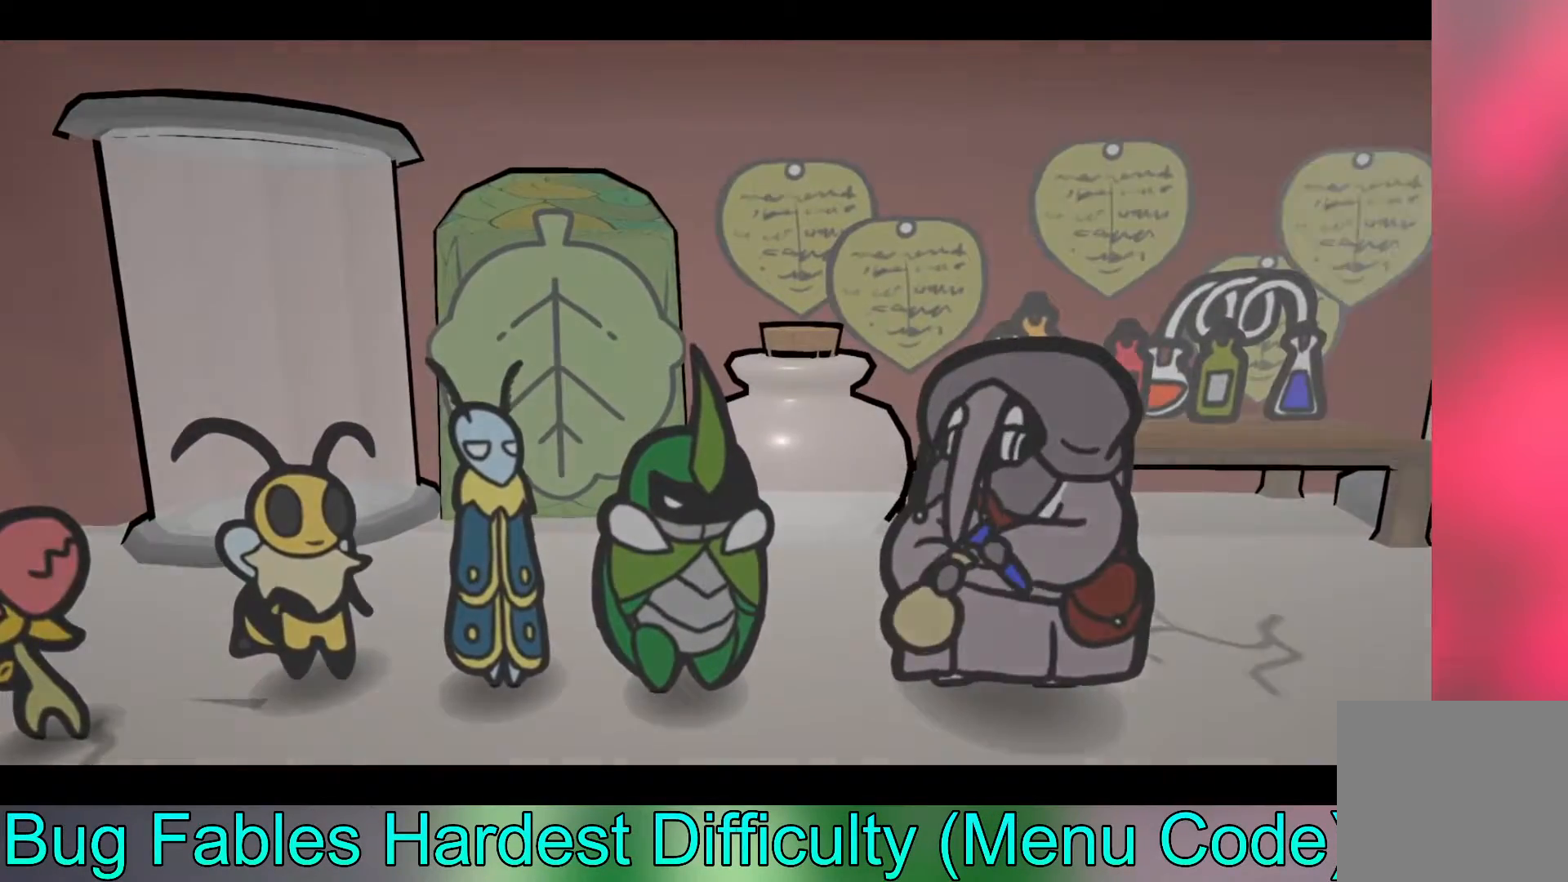
{"buttons": [], "left_stick": "center", "events": []}
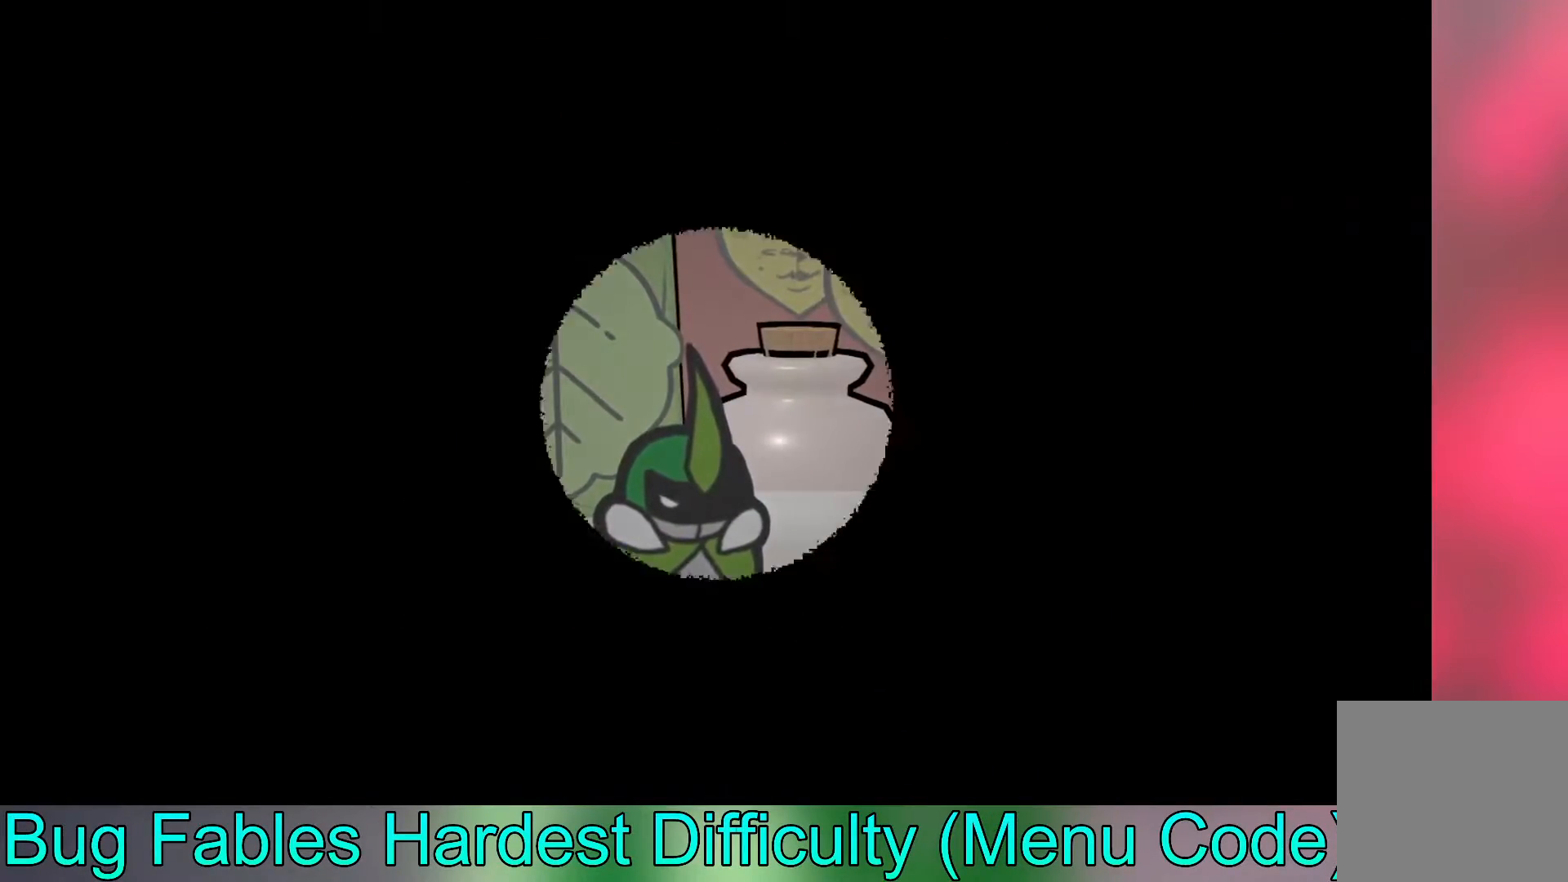
{"buttons": [], "left_stick": "center", "events": []}
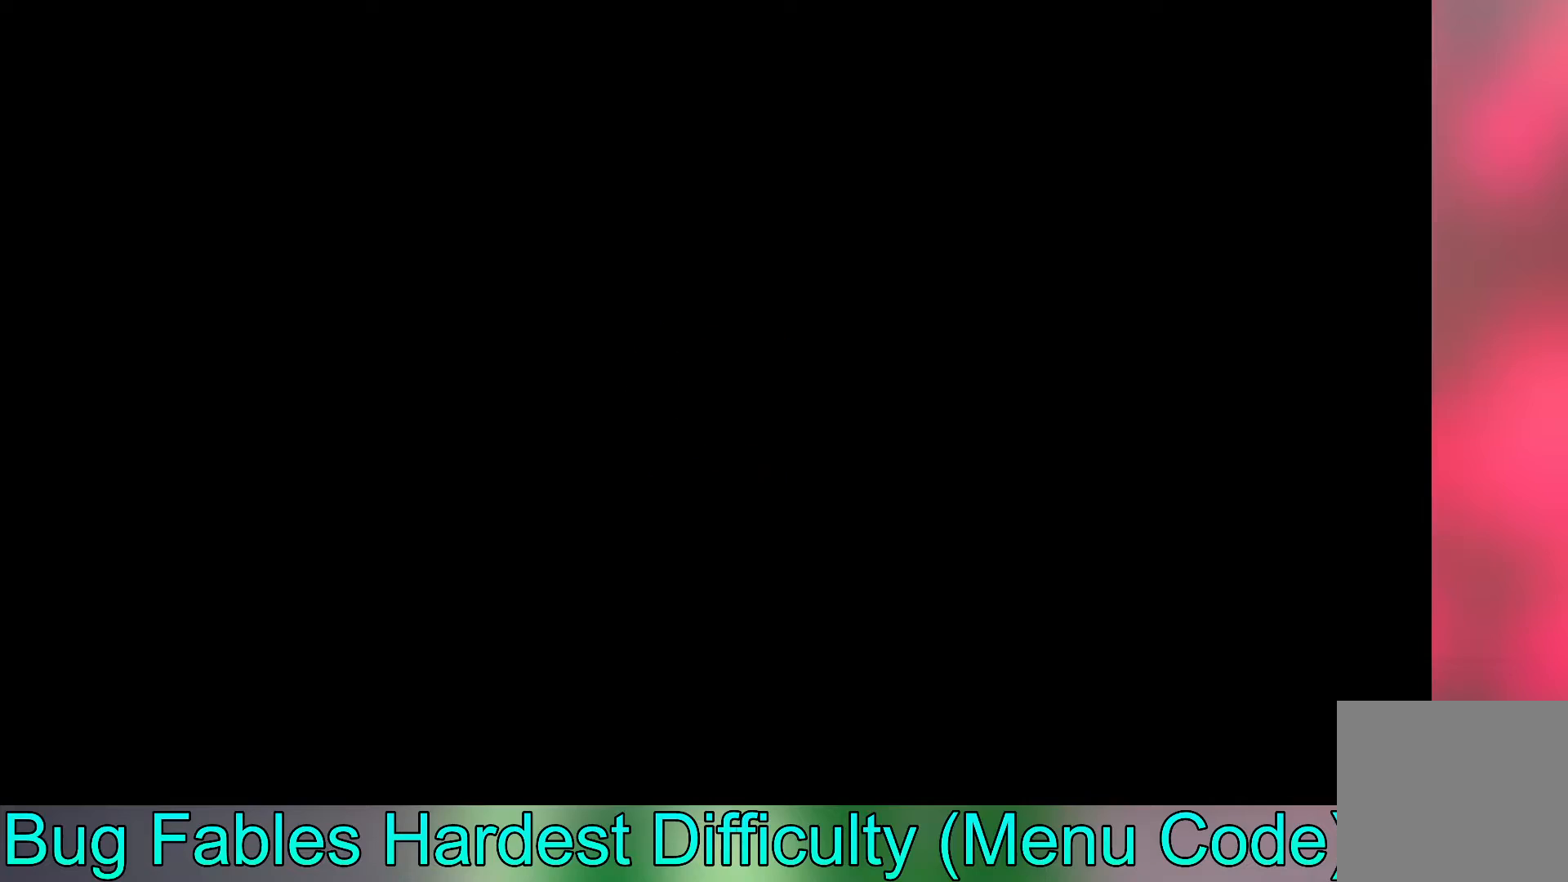
{"buttons": [], "left_stick": "center", "events": []}